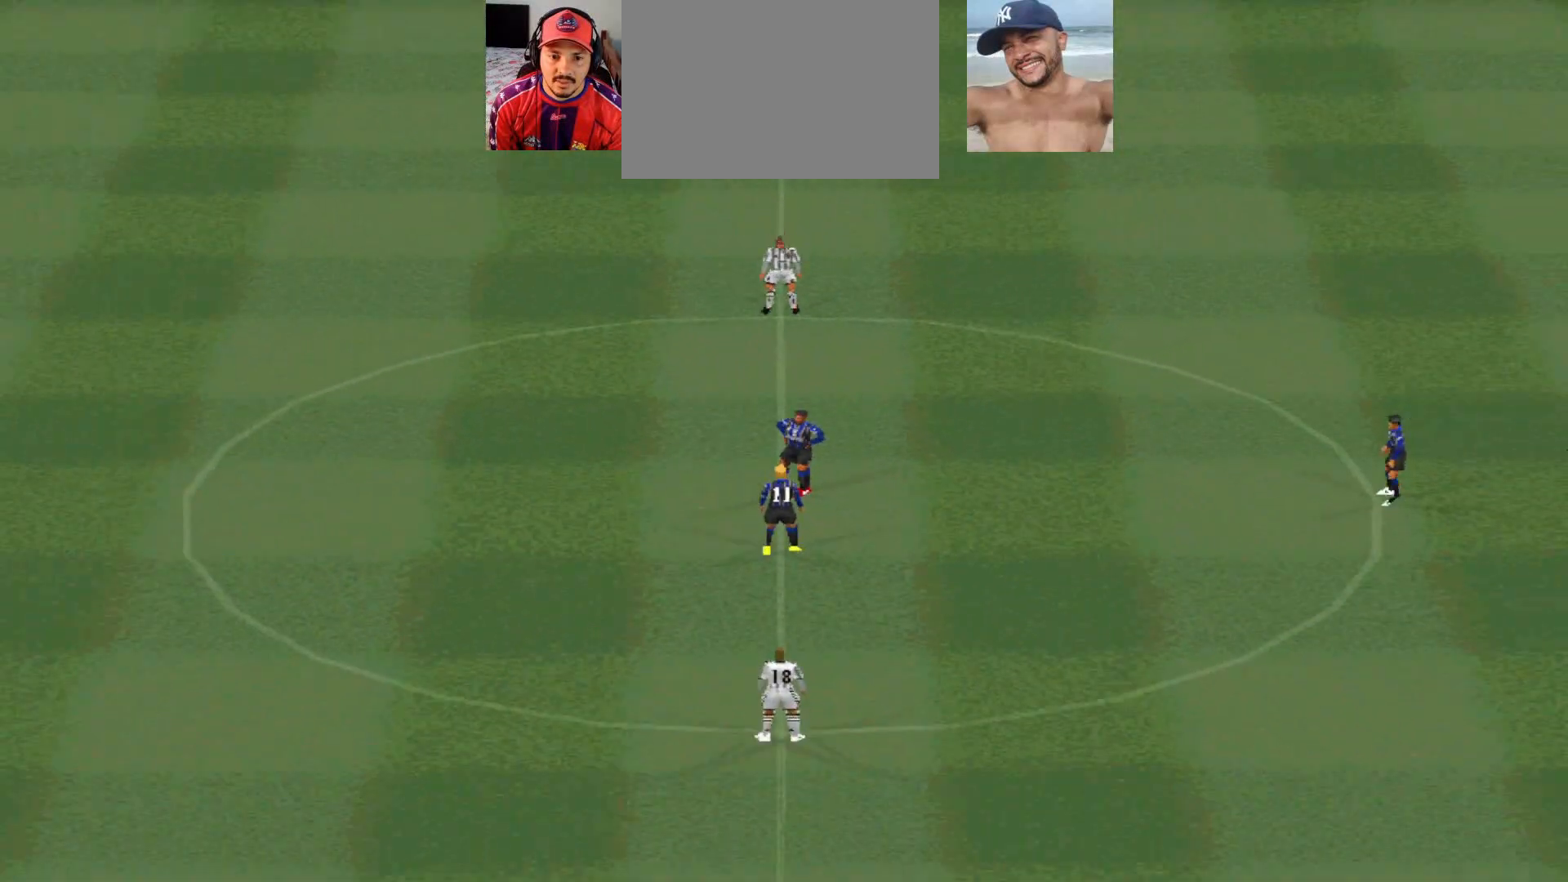
Gameplay with a controller (PlayStation layout); each line is a JSON object with the inputs held at the frame after it. "events" lists button and stick changes between this image and that frame as [ms after this image, input, new state], when the widget could be followed in between. Not read: left_stick right_stick.
{"buttons": [], "events": [[33, "CROSS", "down"], [167, "CROSS", "up"]]}
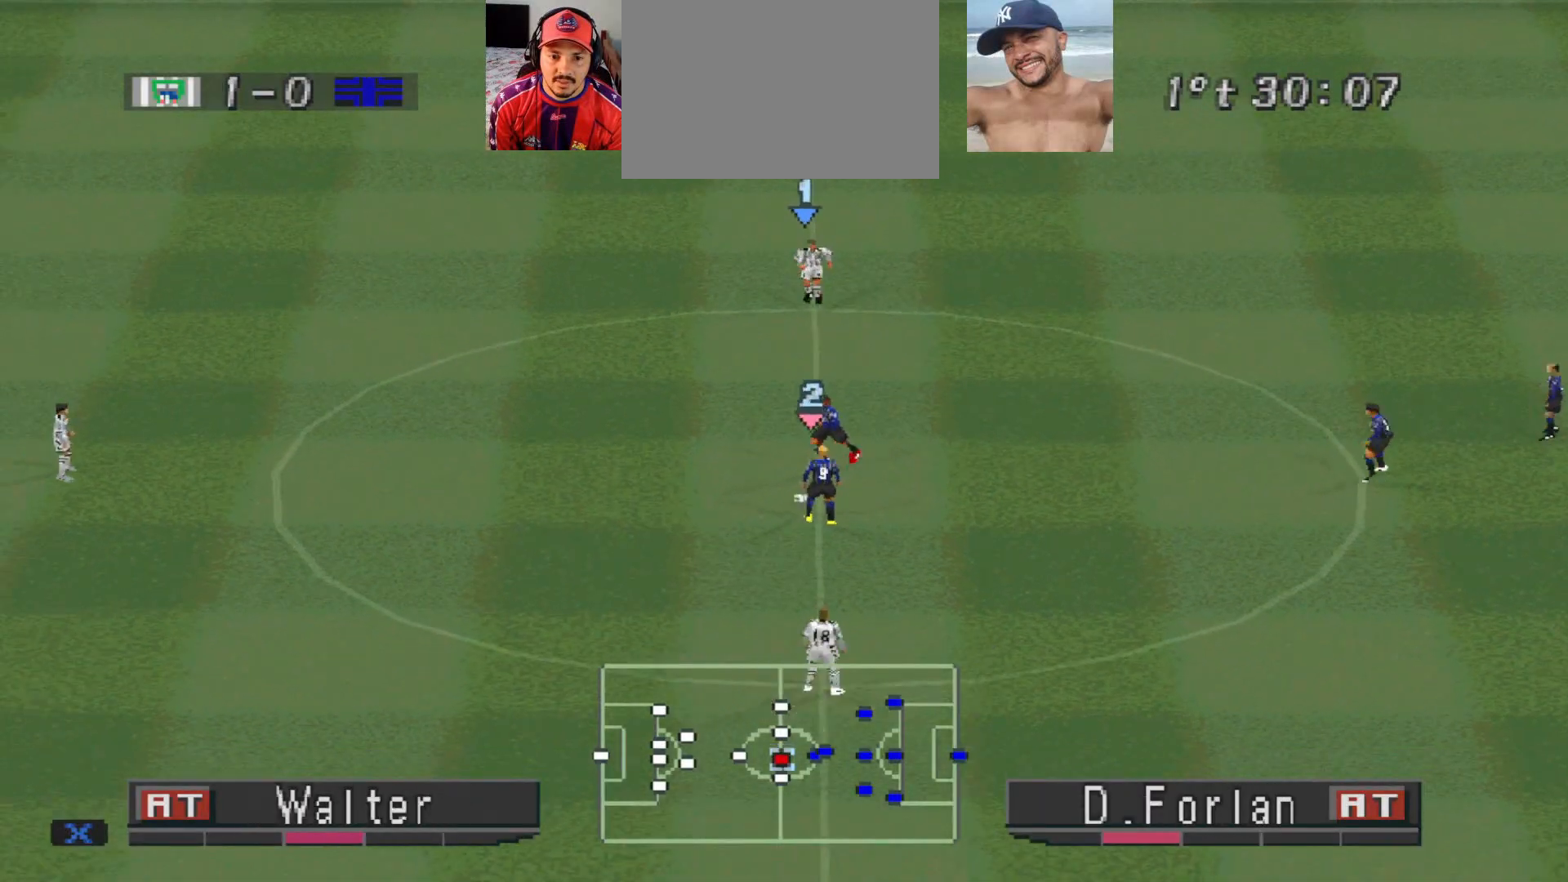
{"buttons": ["DPAD_UP", "DPAD_RIGHT"], "events": [[33, "DPAD_RIGHT", "down"], [133, "DPAD_DOWN", "down"], [200, "DPAD_DOWN", "up"], [400, "DPAD_UP", "down"]]}
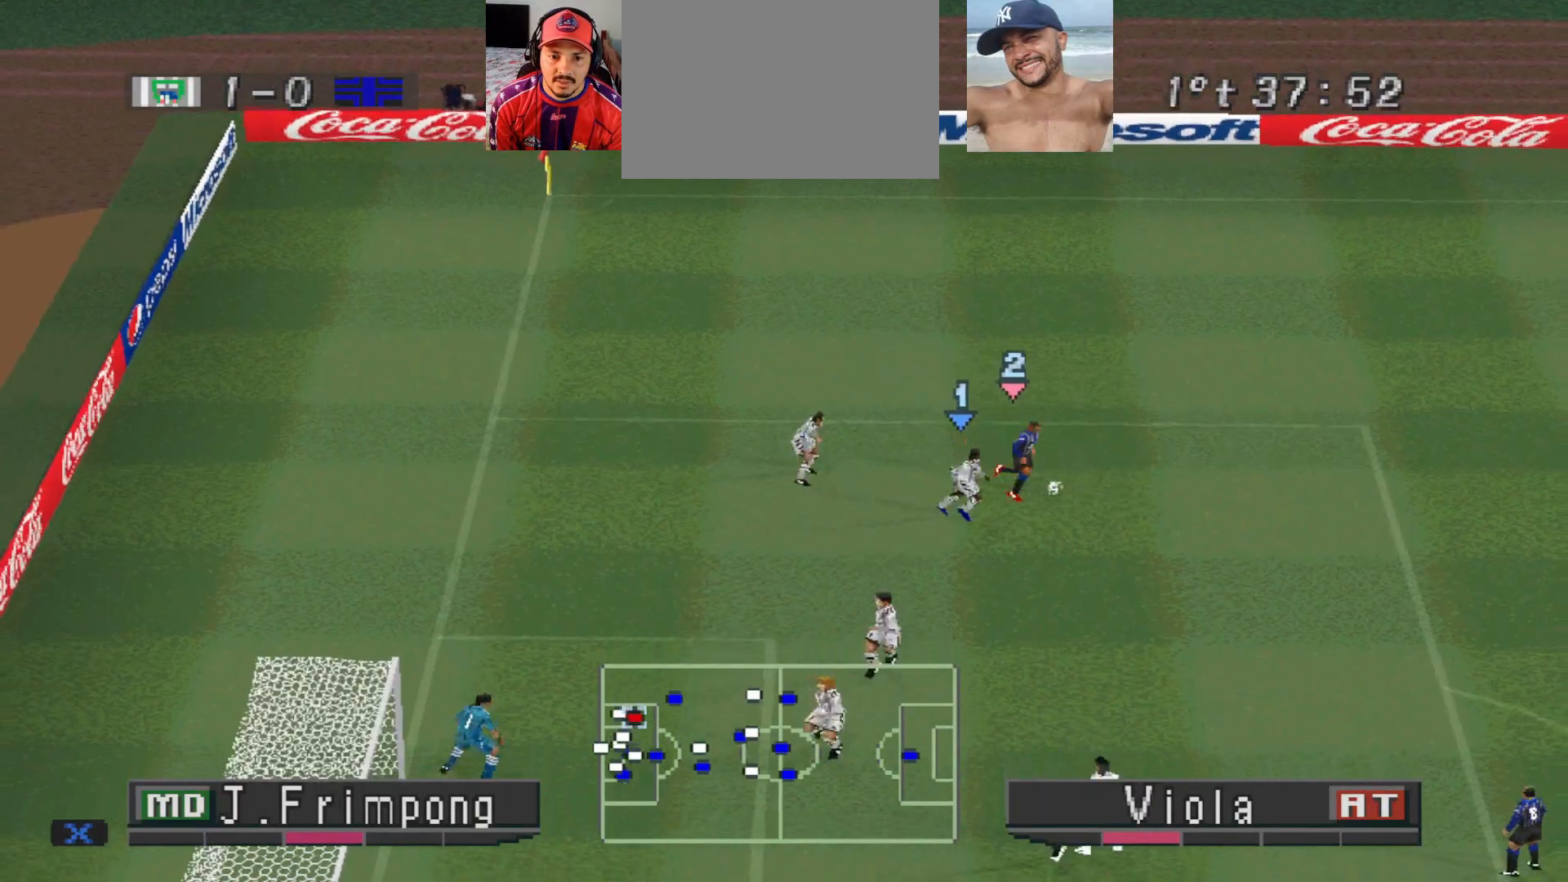
{"buttons": ["DPAD_RIGHT"], "events": [[200, "DPAD_UP", "up"]]}
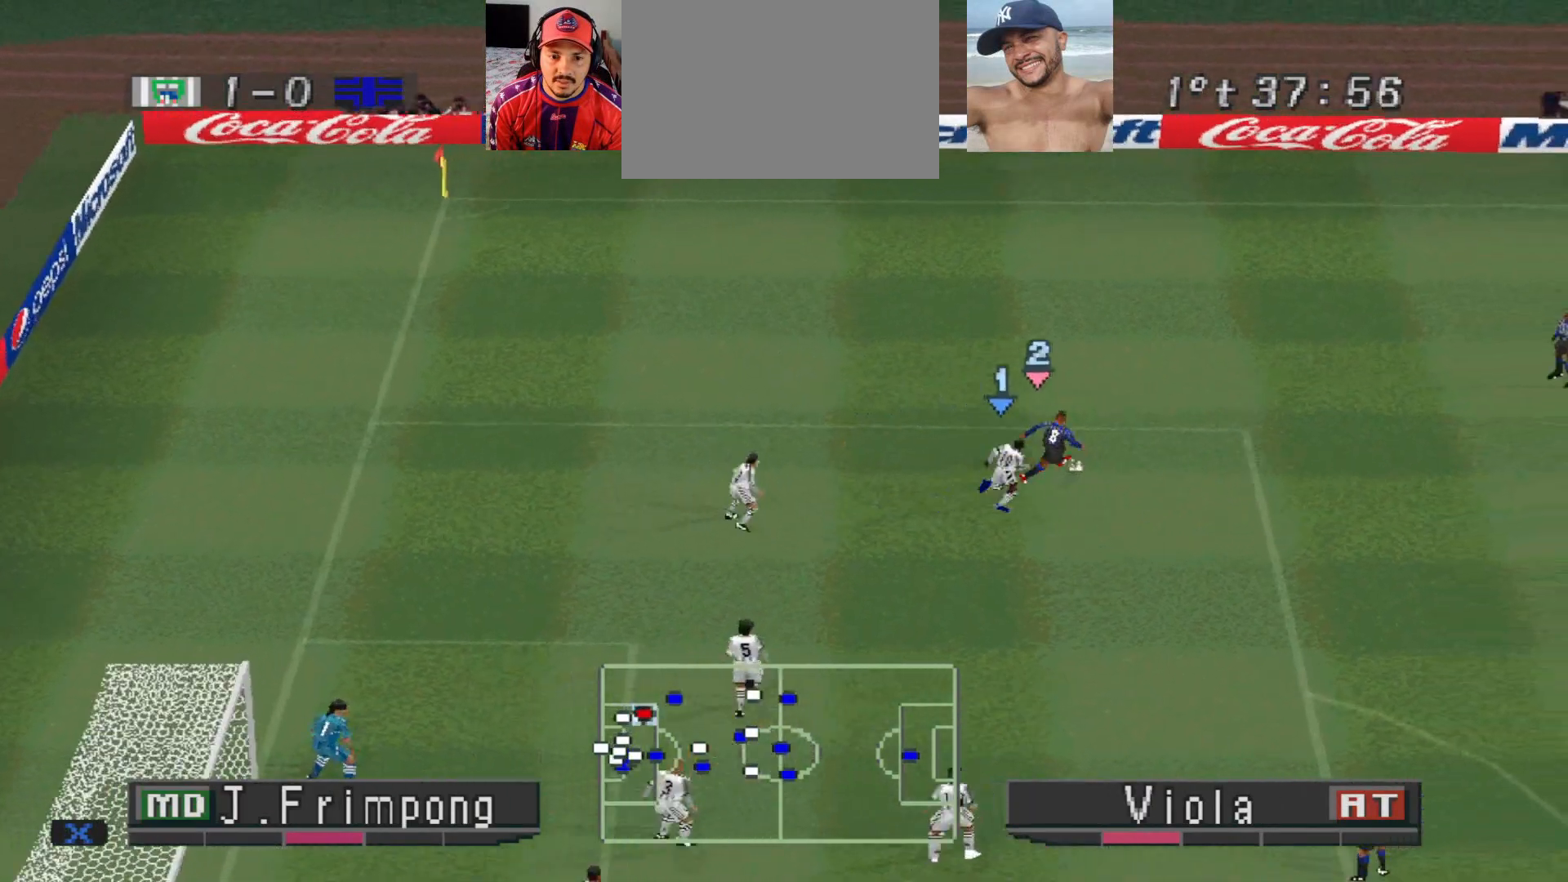
{"buttons": ["DPAD_RIGHT"], "events": []}
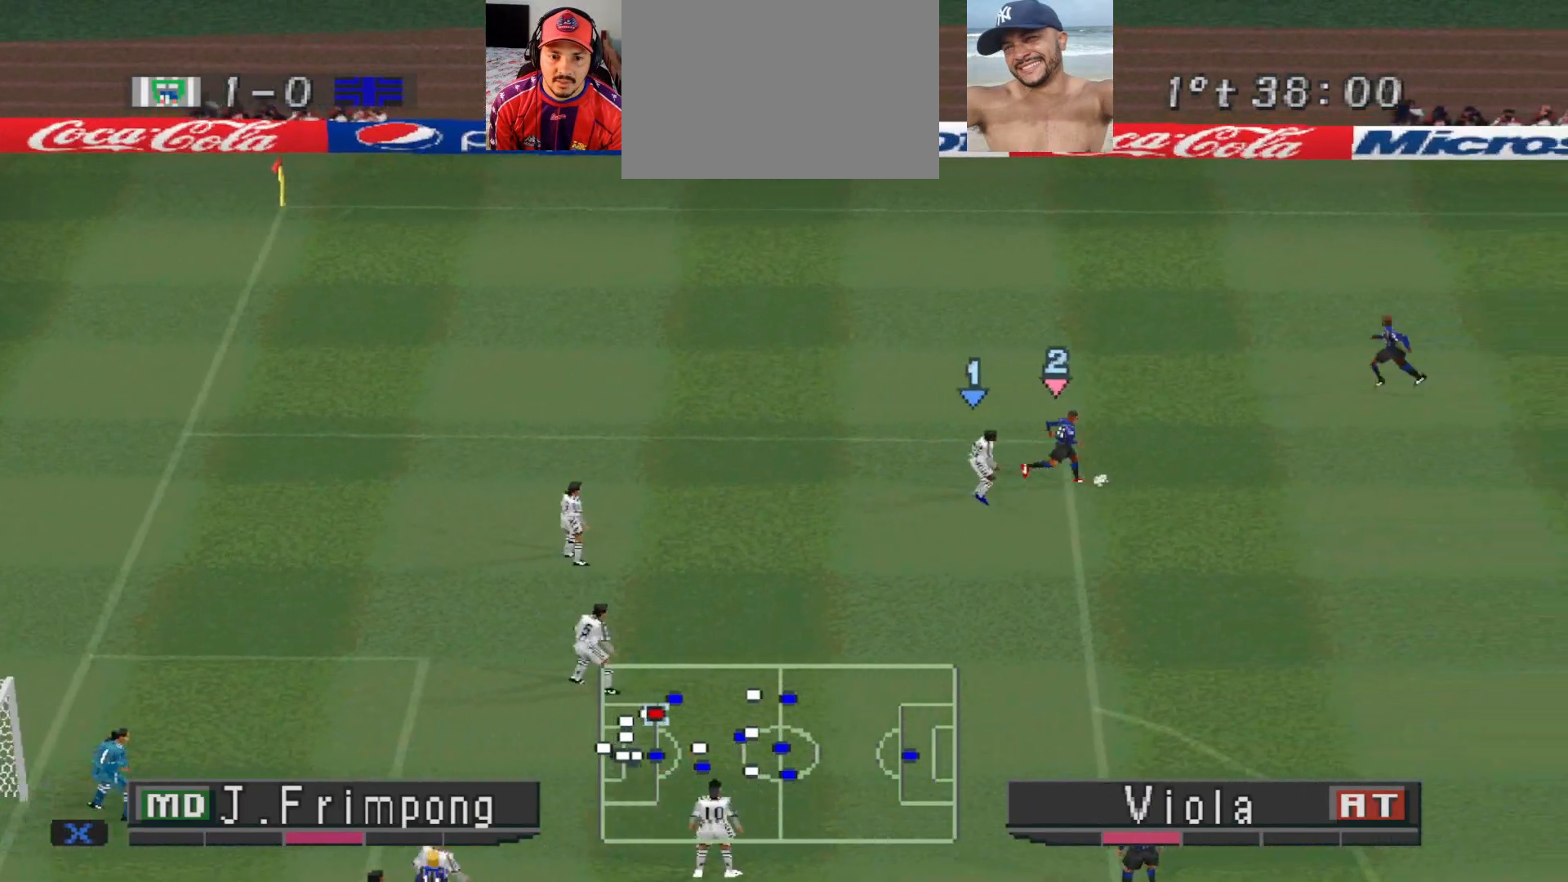
{"buttons": ["DPAD_RIGHT"], "events": []}
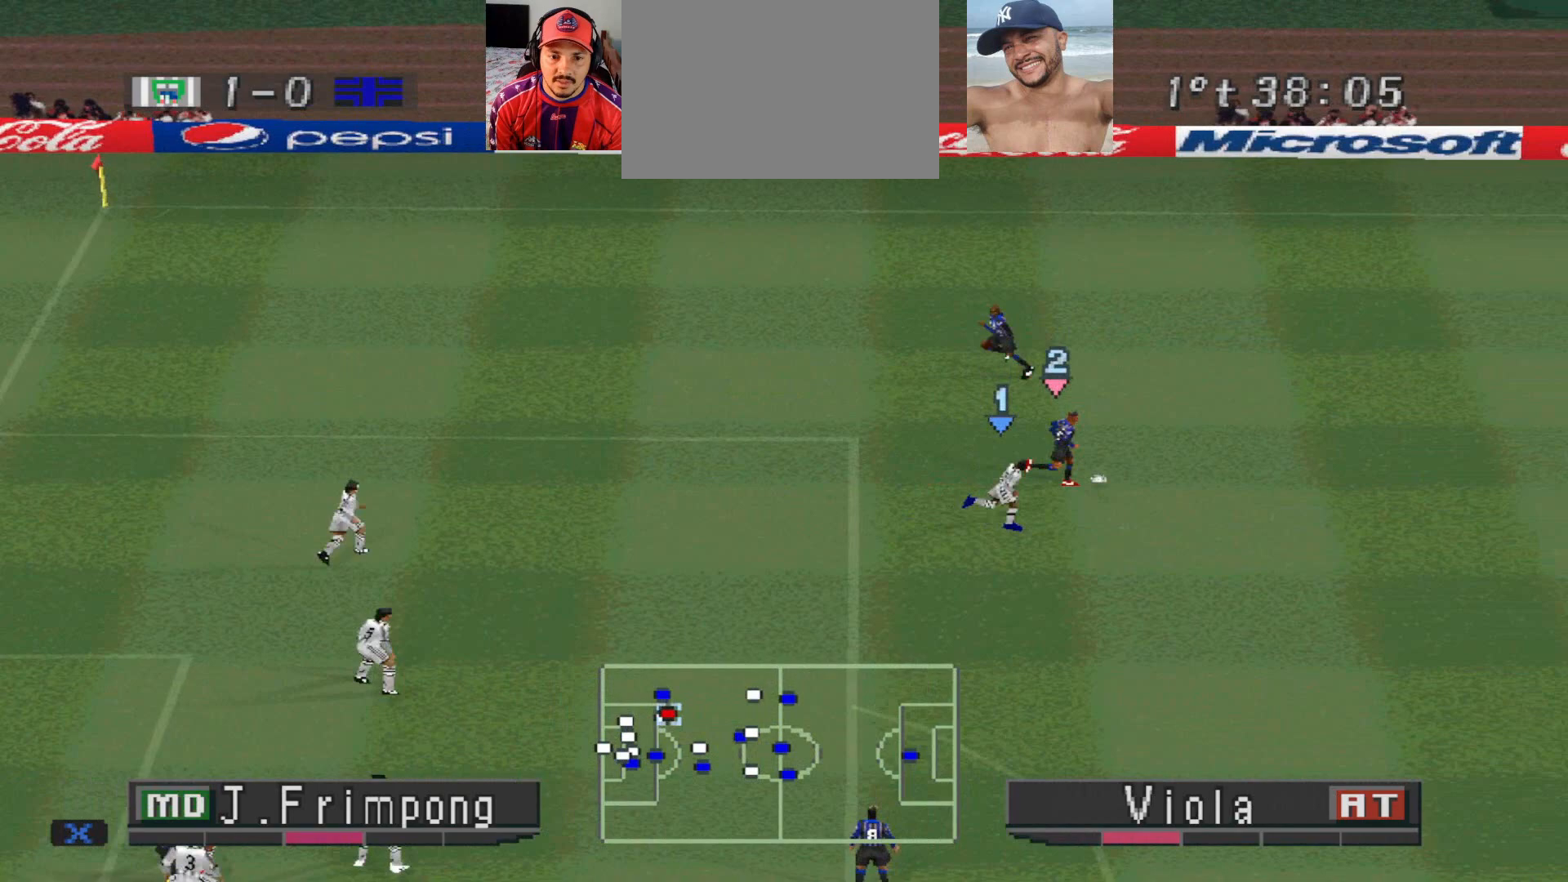
{"buttons": ["DPAD_RIGHT"], "events": [[133, "DPAD_UP", "down"], [200, "DPAD_UP", "up"]]}
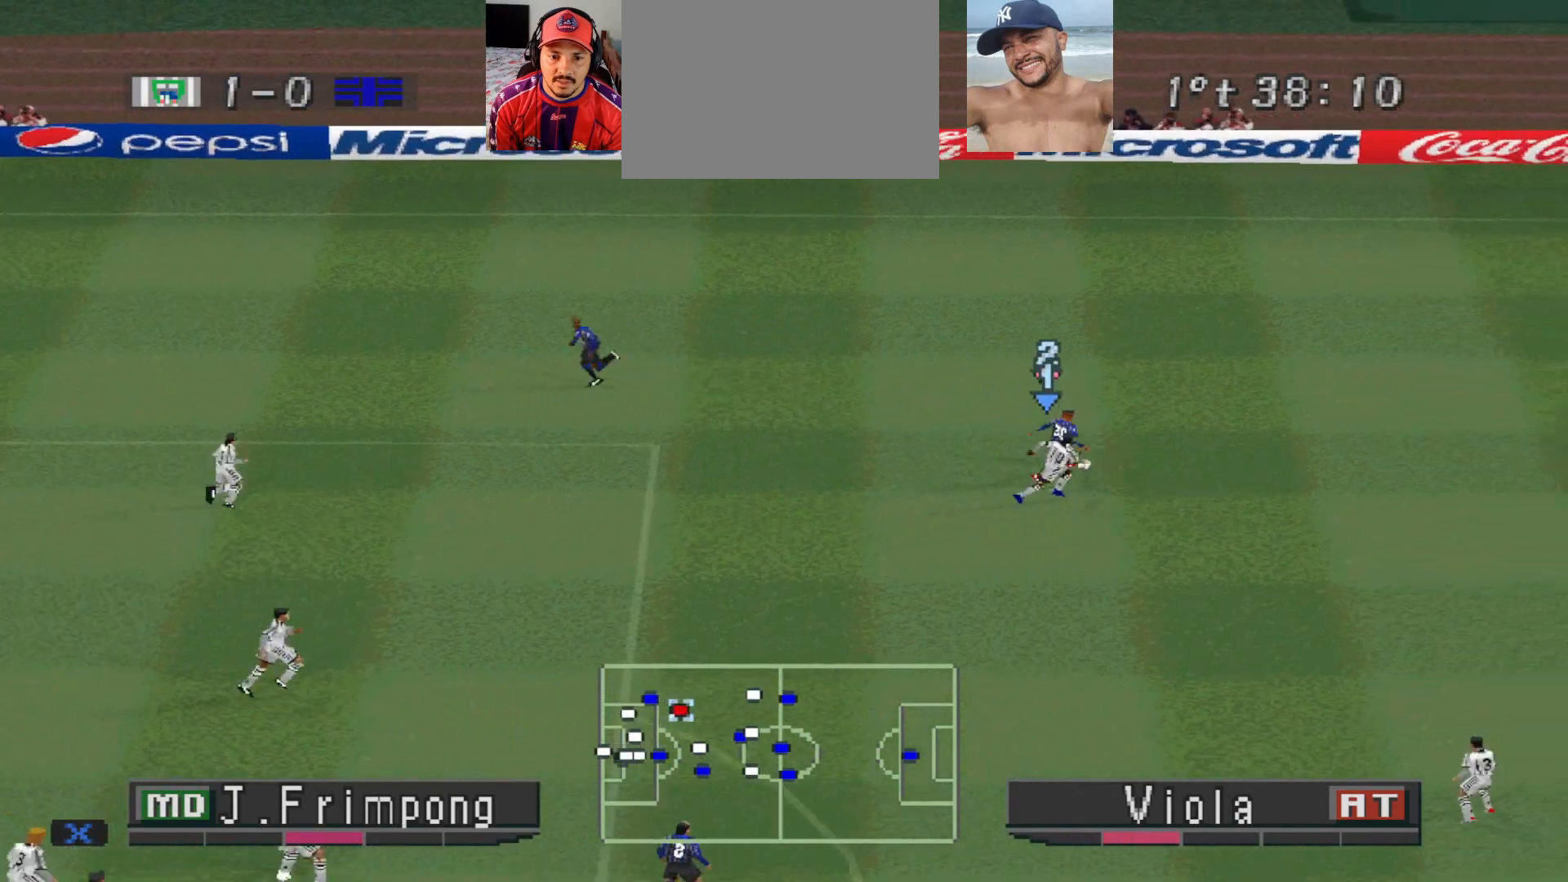
{"buttons": ["DPAD_UP", "DPAD_RIGHT"], "events": [[300, "DPAD_UP", "down"]]}
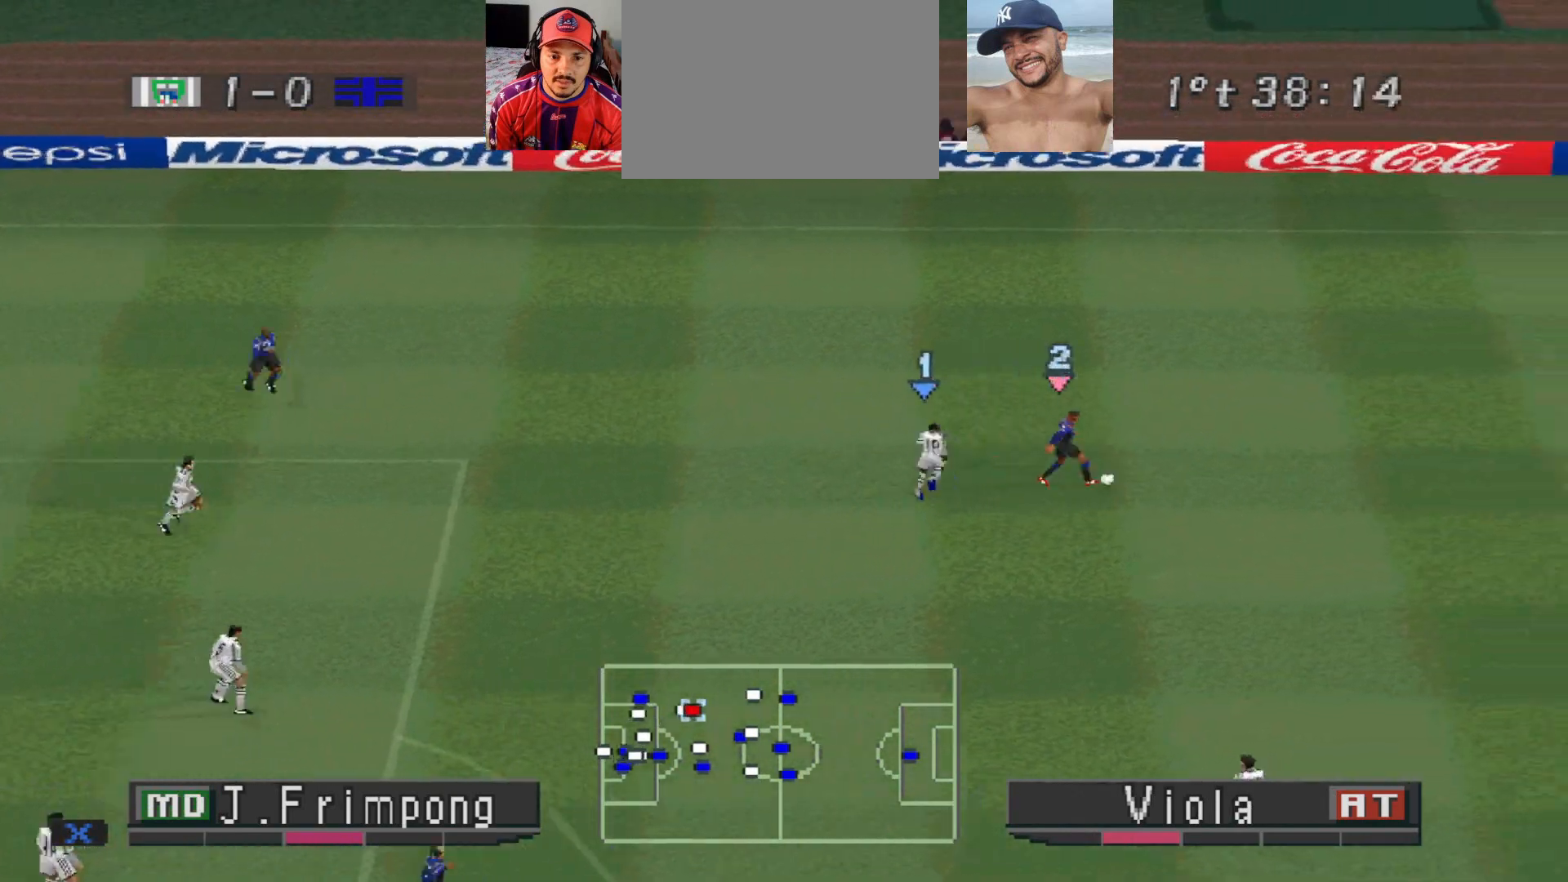
{"buttons": ["DPAD_DOWN", "DPAD_RIGHT"], "events": [[100, "DPAD_UP", "up"], [300, "DPAD_DOWN", "down"]]}
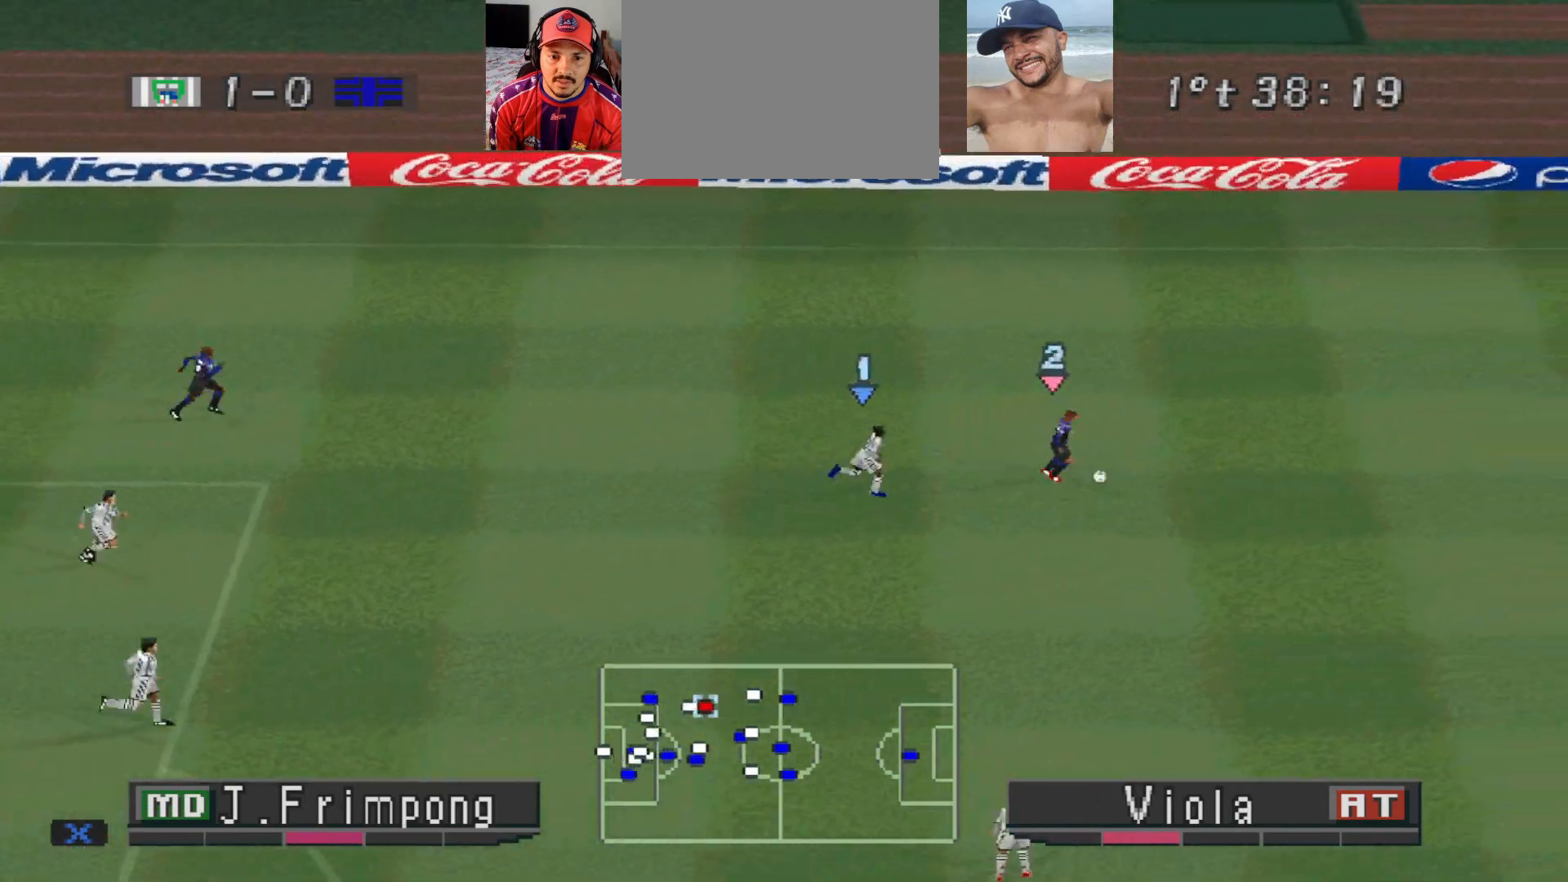
{"buttons": ["CROSS", "DPAD_DOWN"], "events": [[100, "DPAD_RIGHT", "up"], [333, "CROSS", "down"]]}
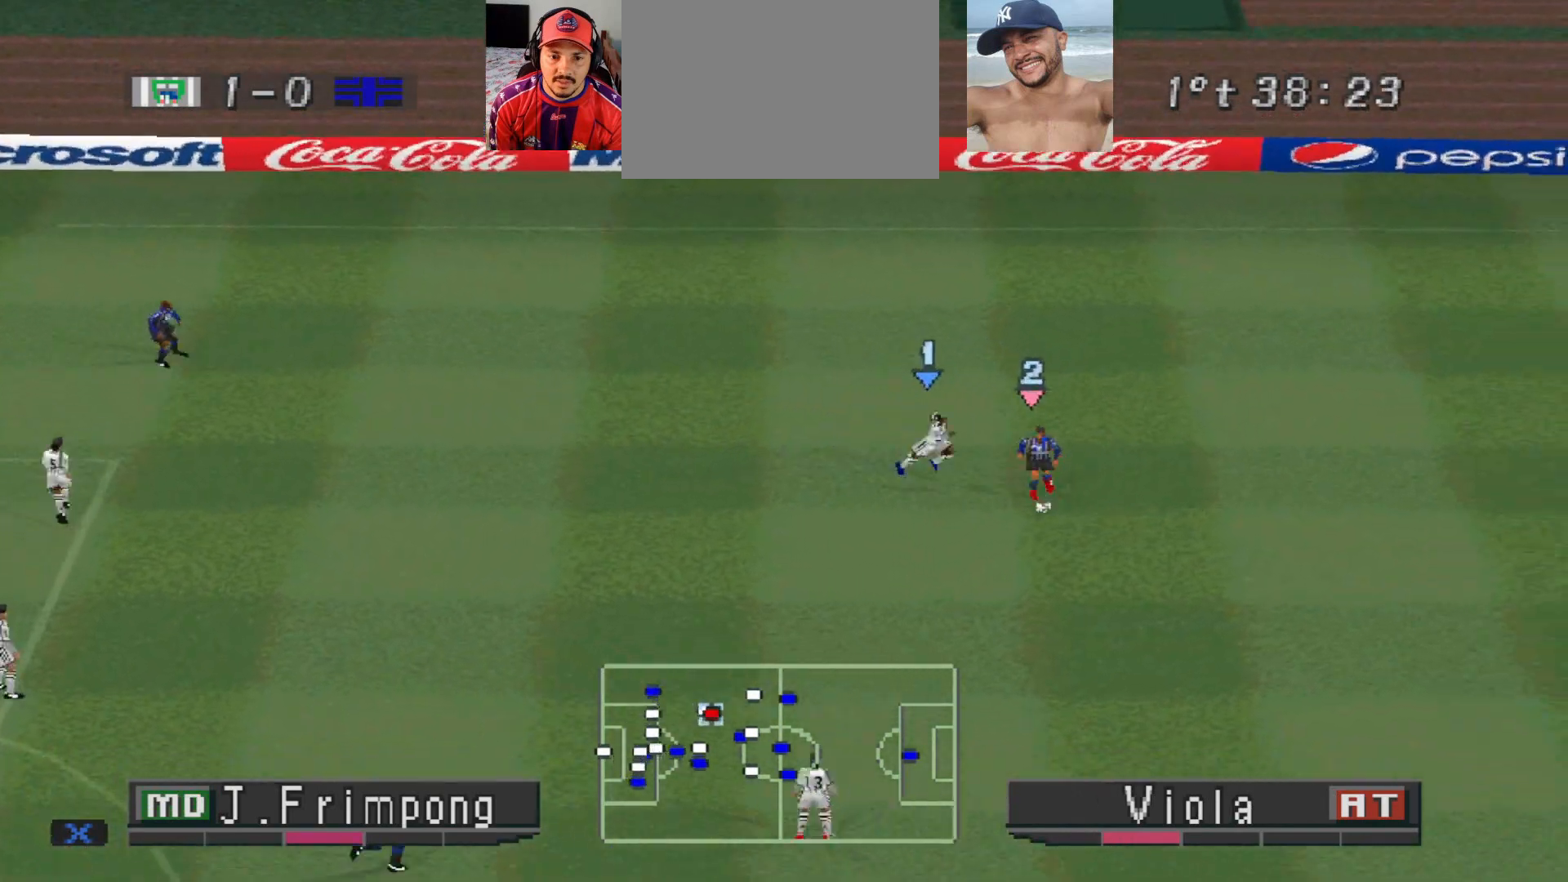
{"buttons": ["R1", "DPAD_UP"], "events": [[100, "CROSS", "up"], [100, "DPAD_DOWN", "up"], [333, "DPAD_UP", "down"], [400, "R1", "down"]]}
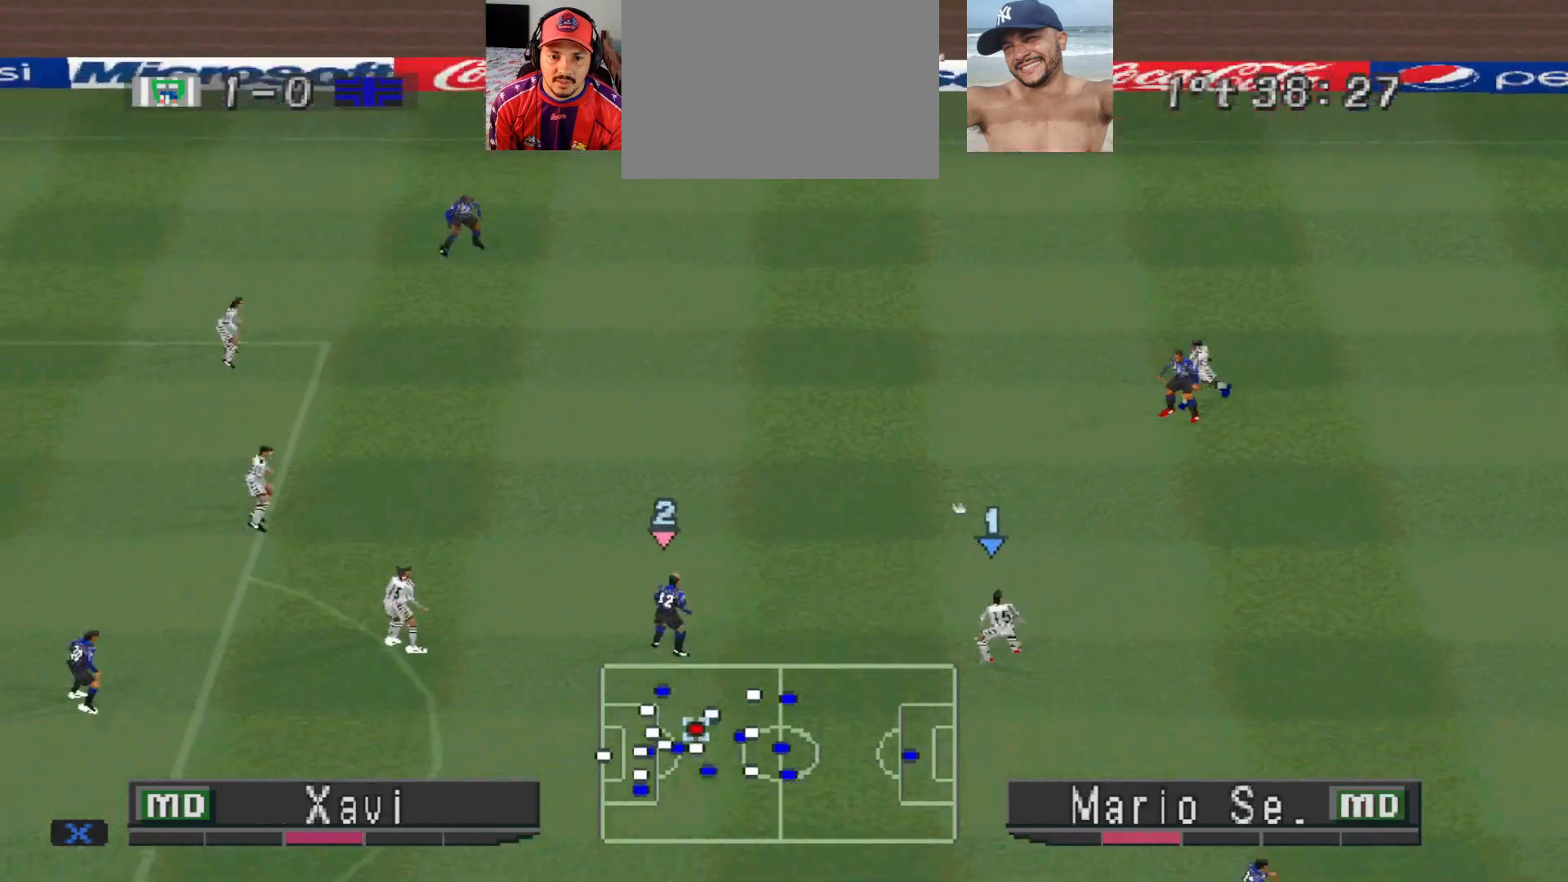
{"buttons": ["DPAD_UP"], "events": [[200, "R1", "up"]]}
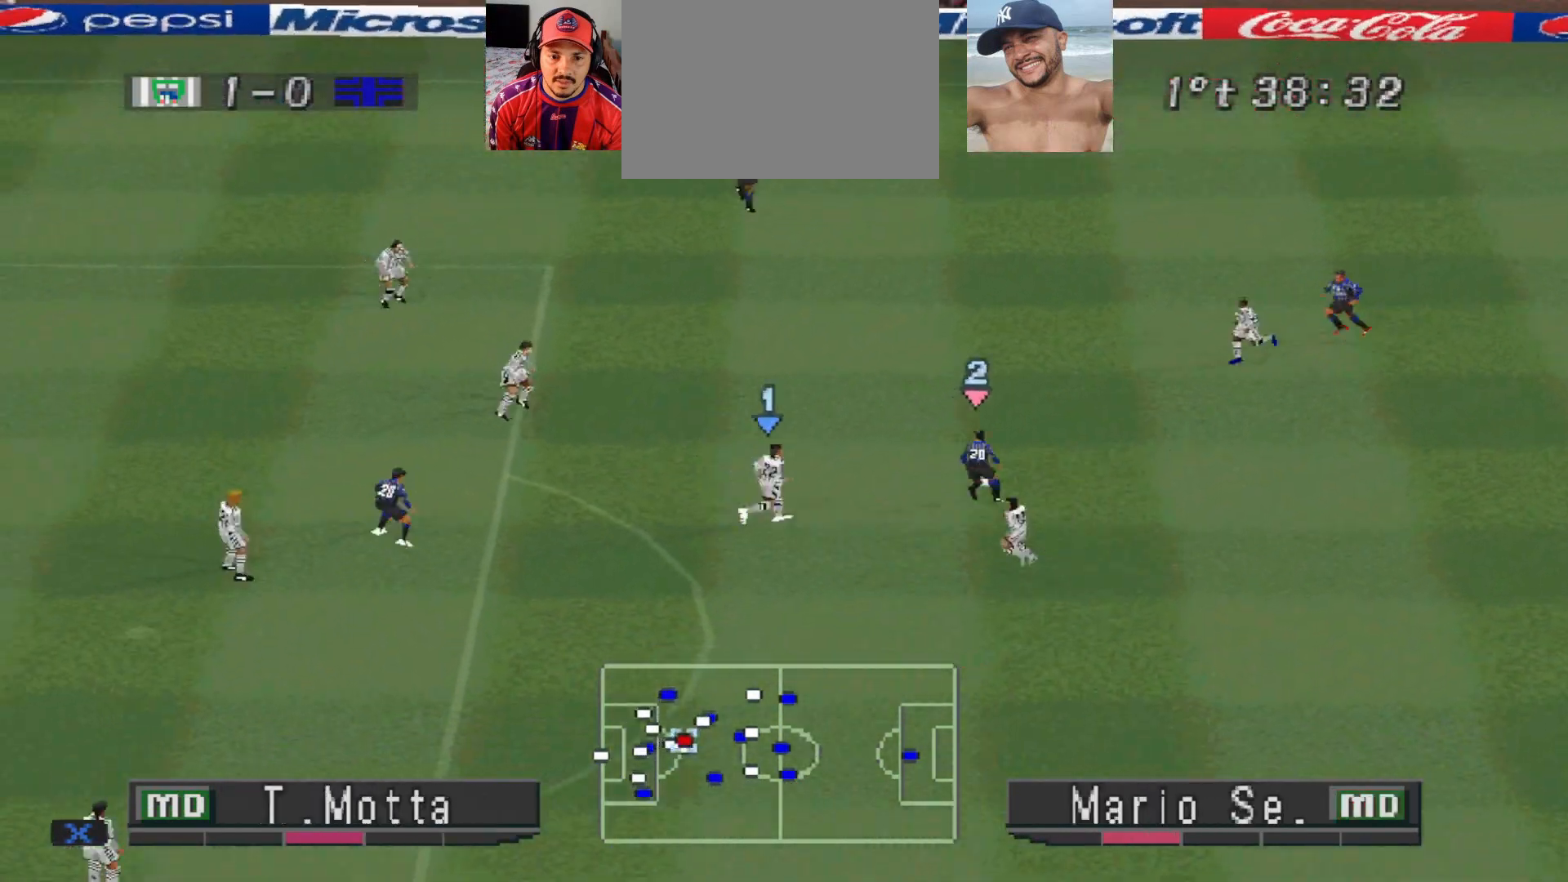
{"buttons": ["DPAD_UP", "DPAD_LEFT"], "events": [[200, "DPAD_LEFT", "down"], [300, "CROSS", "down"], [333, "DPAD_LEFT", "up"], [400, "DPAD_LEFT", "down"], [433, "CROSS", "up"]]}
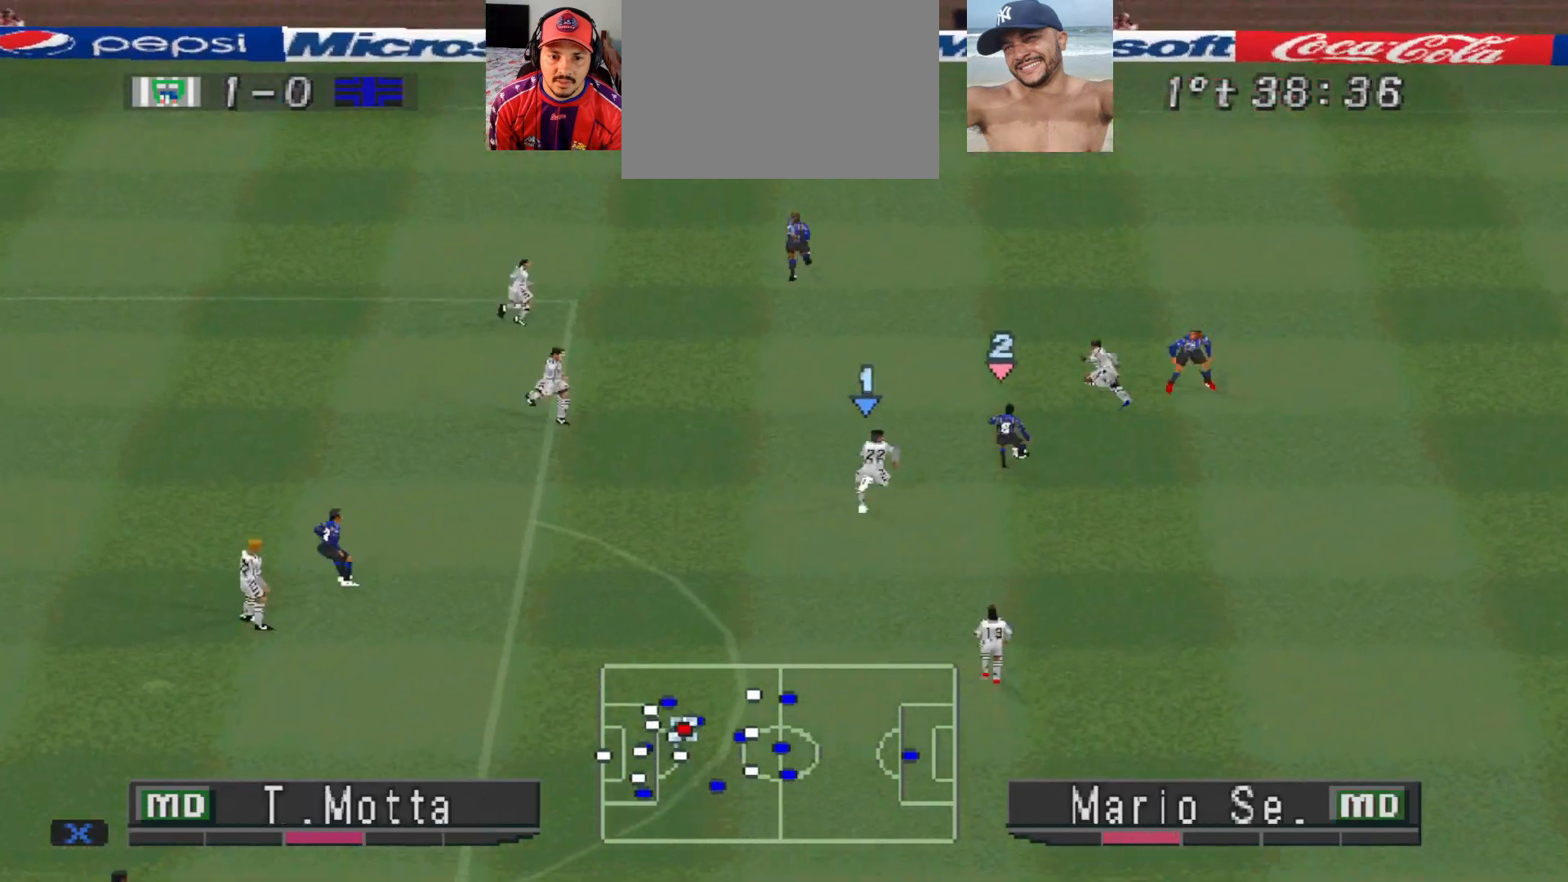
{"buttons": ["DPAD_RIGHT"], "events": [[233, "DPAD_LEFT", "up"], [333, "DPAD_RIGHT", "down"], [400, "DPAD_UP", "up"]]}
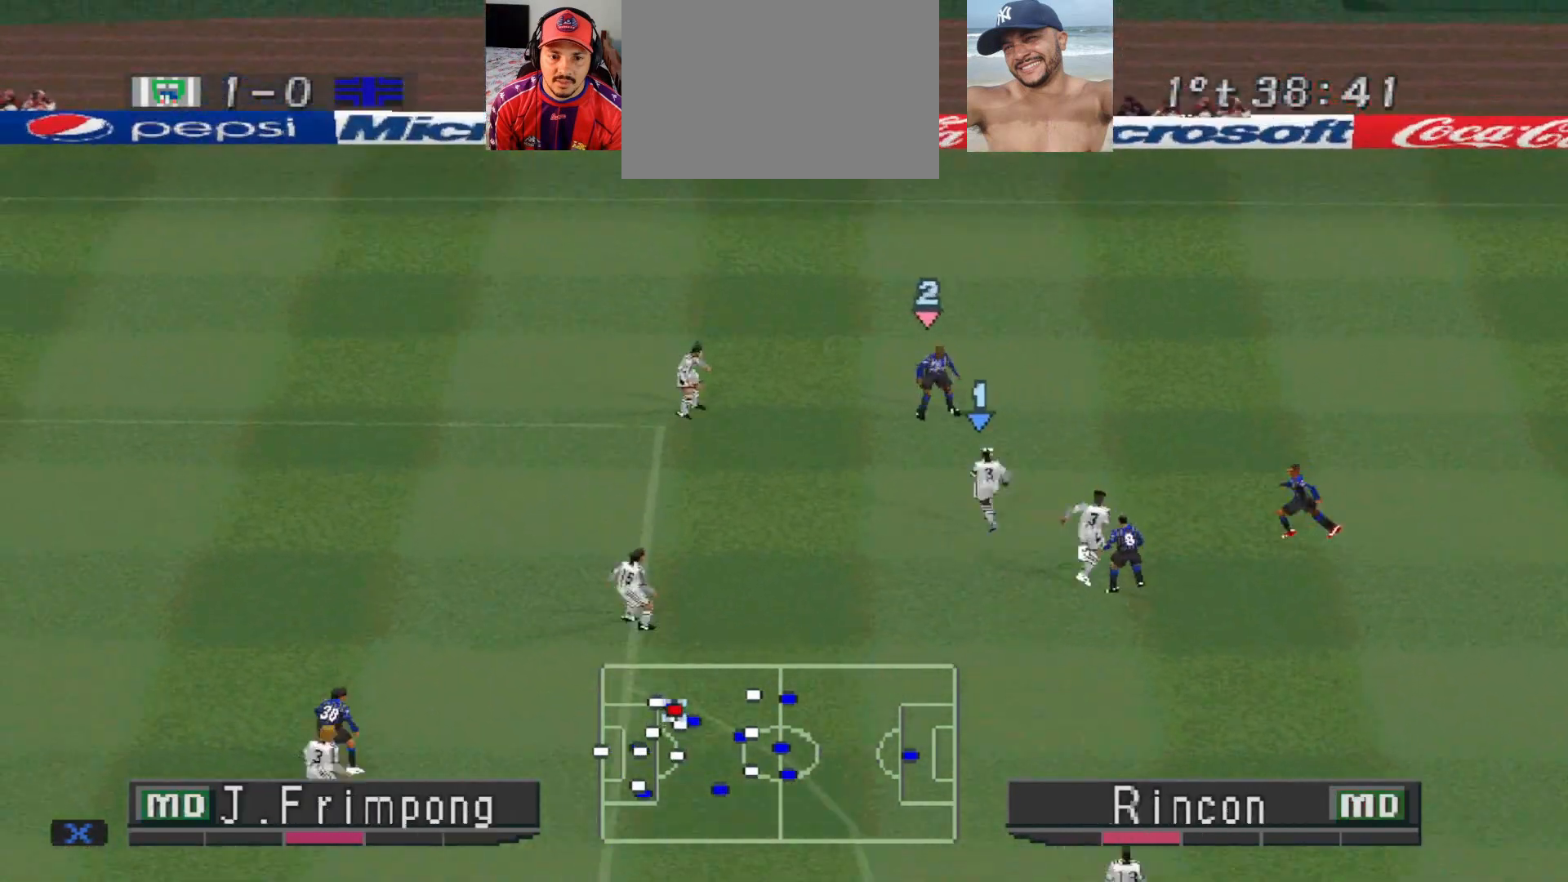
{"buttons": ["DPAD_UP", "DPAD_RIGHT"], "events": [[500, "DPAD_UP", "down"]]}
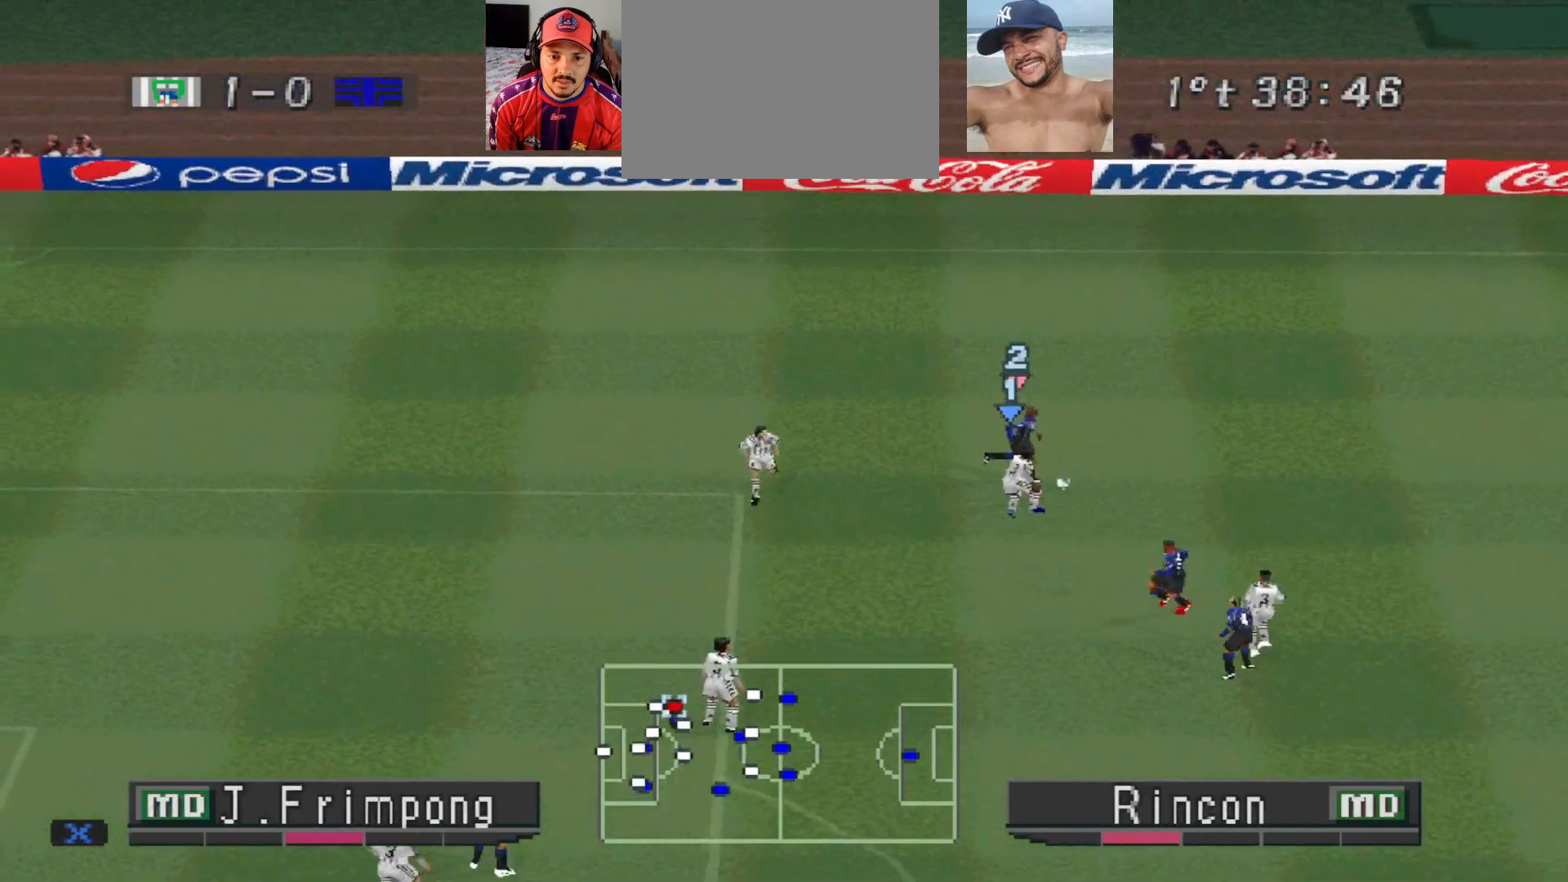
{"buttons": ["DPAD_UP", "DPAD_RIGHT"], "events": [[333, "DPAD_RIGHT", "up"], [433, "DPAD_RIGHT", "down"]]}
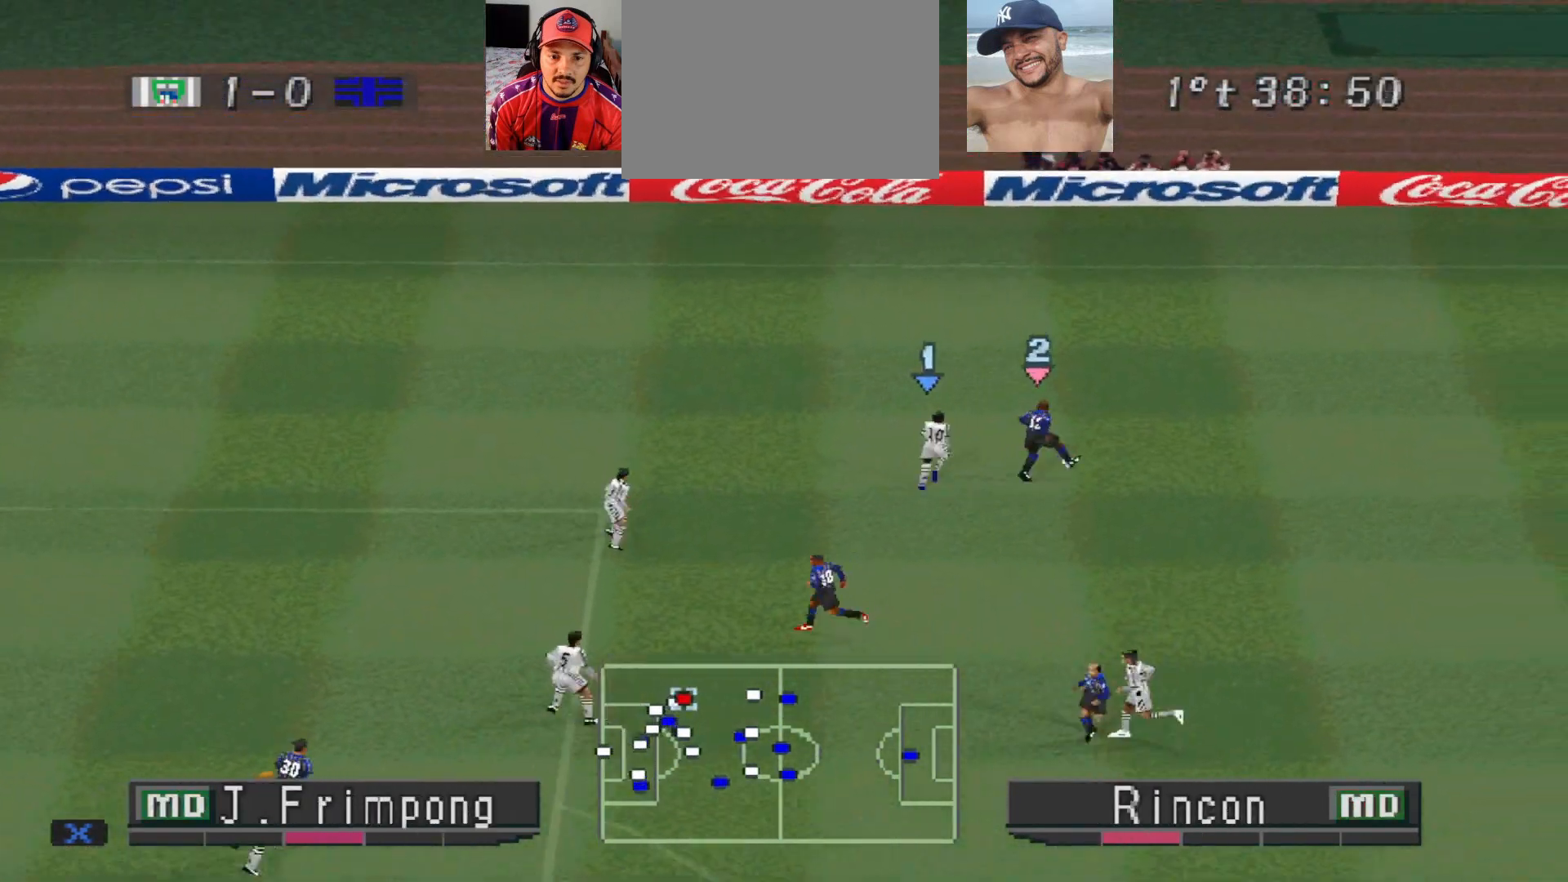
{"buttons": ["DPAD_RIGHT"], "events": [[100, "DPAD_UP", "up"]]}
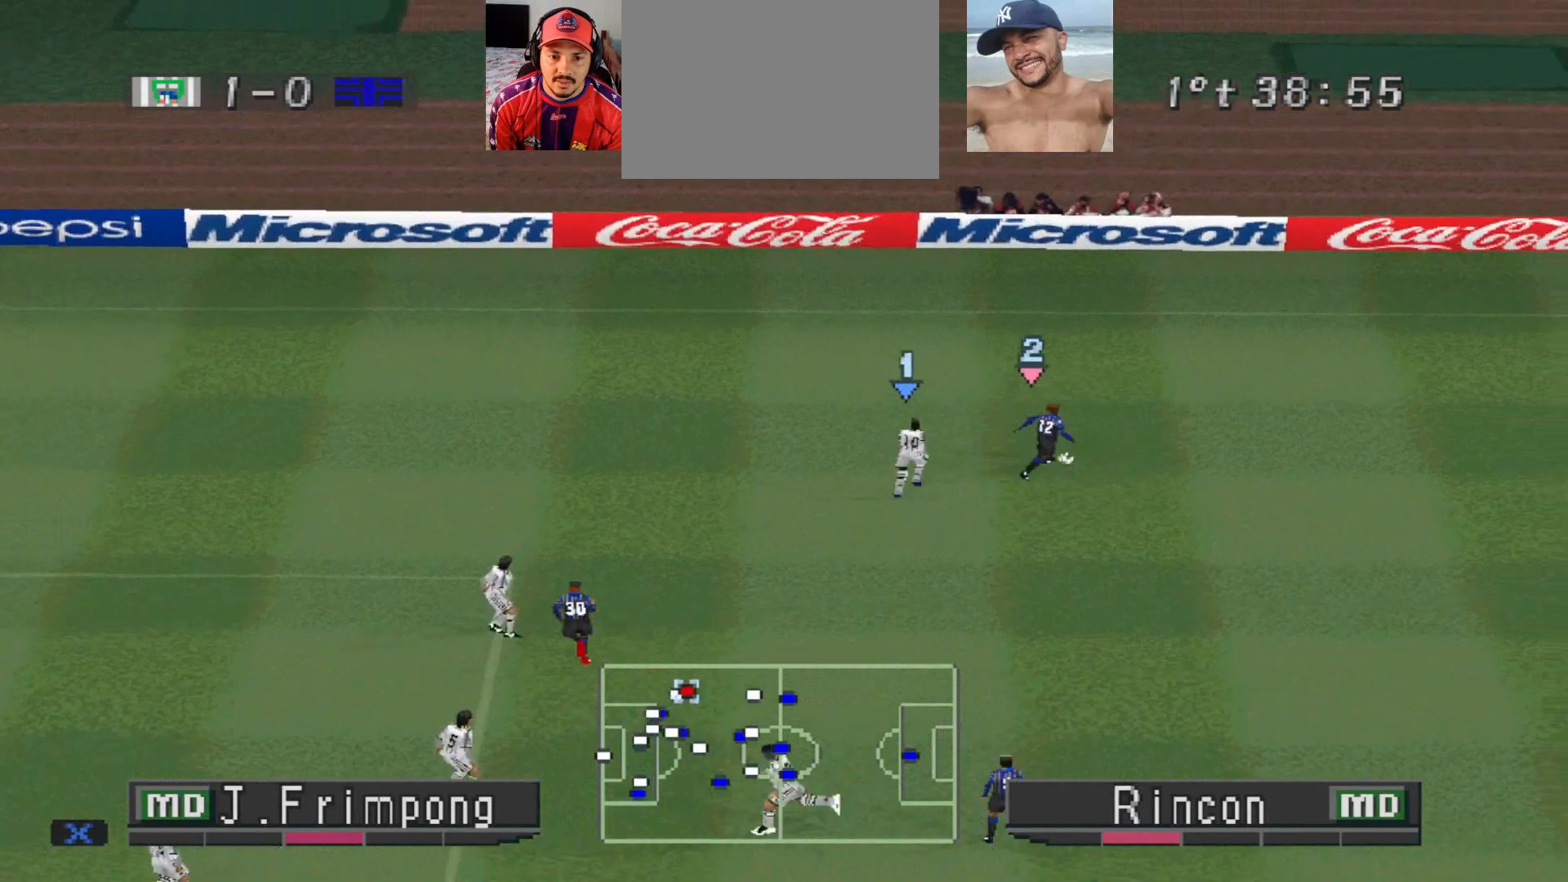
{"buttons": ["DPAD_DOWN"], "events": [[233, "DPAD_DOWN", "down"], [333, "DPAD_RIGHT", "up"]]}
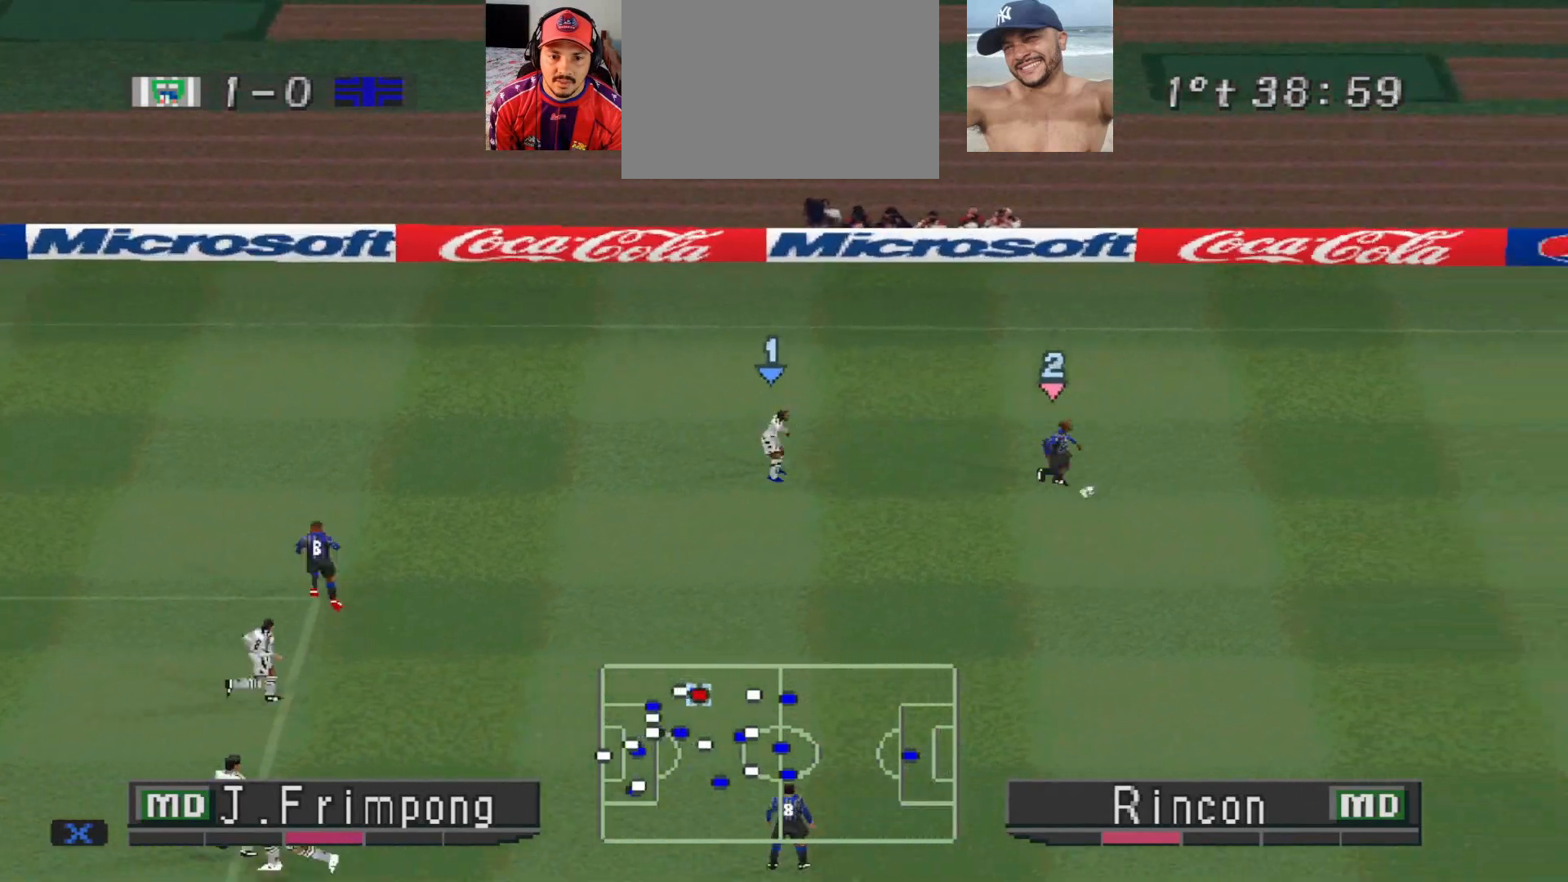
{"buttons": [], "events": [[233, "CROSS", "down"], [433, "CROSS", "up"], [433, "DPAD_DOWN", "up"]]}
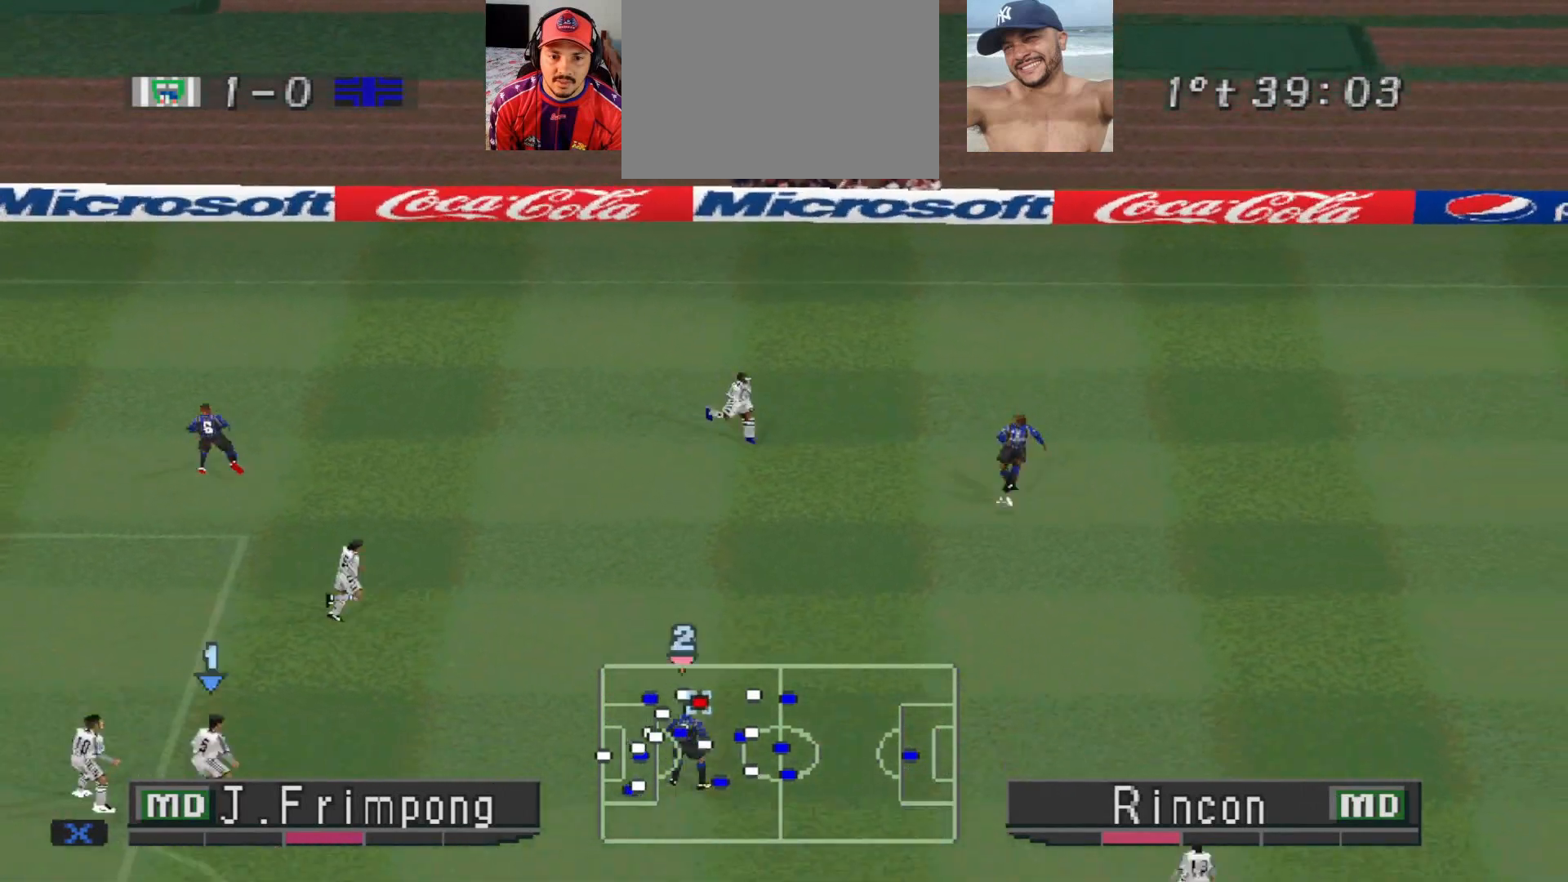
{"buttons": ["DPAD_UP"], "events": [[233, "DPAD_UP", "down"]]}
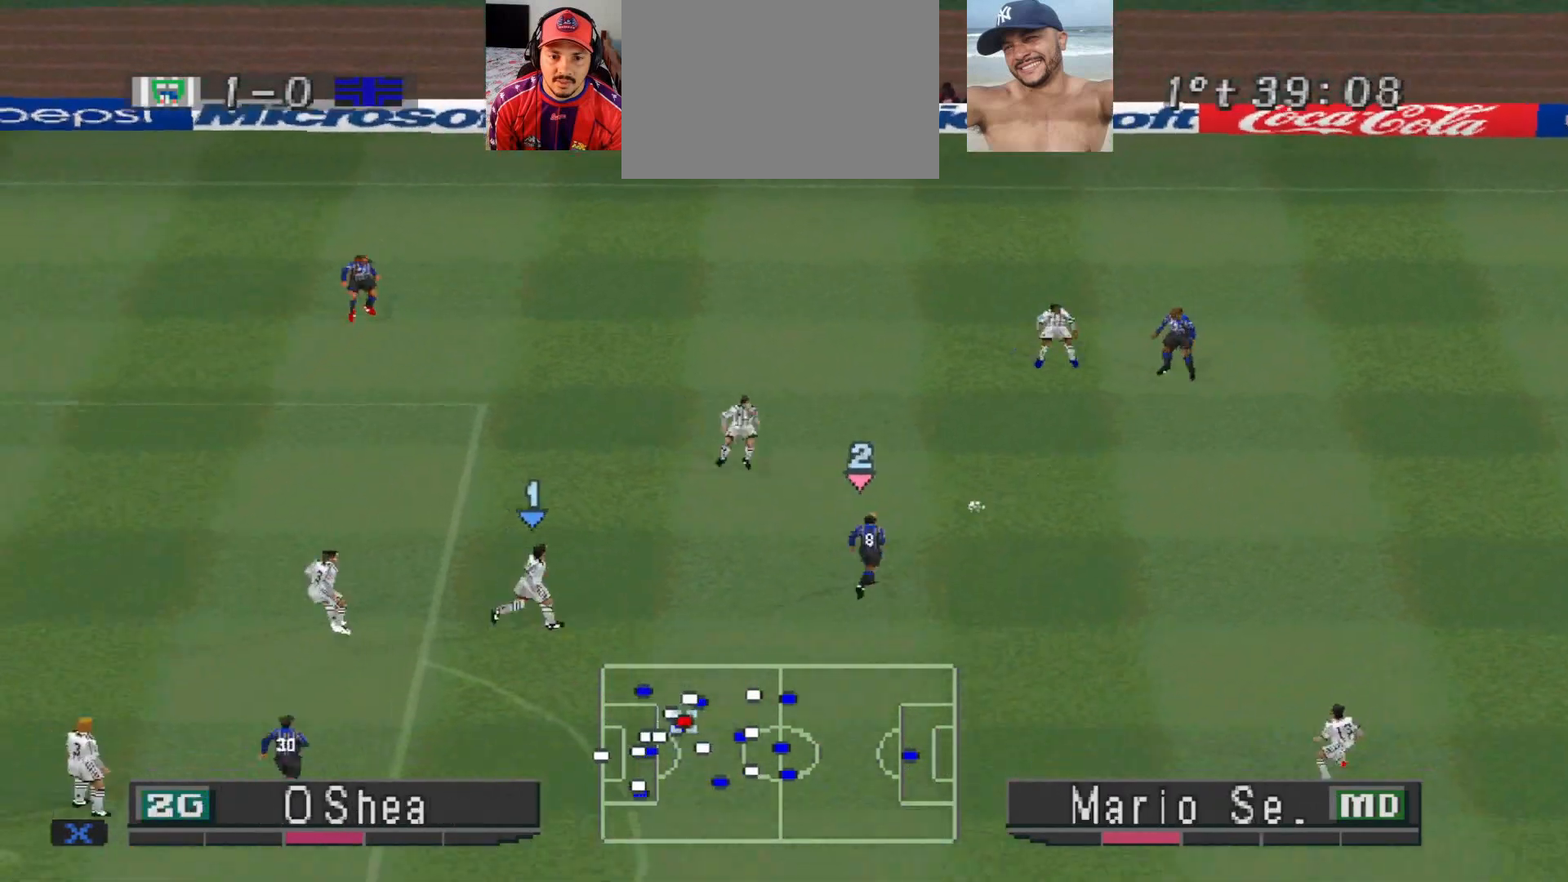
{"buttons": ["DPAD_UP", "DPAD_LEFT"], "events": [[133, "DPAD_LEFT", "down"], [200, "TRIANGLE", "down"], [300, "TRIANGLE", "up"]]}
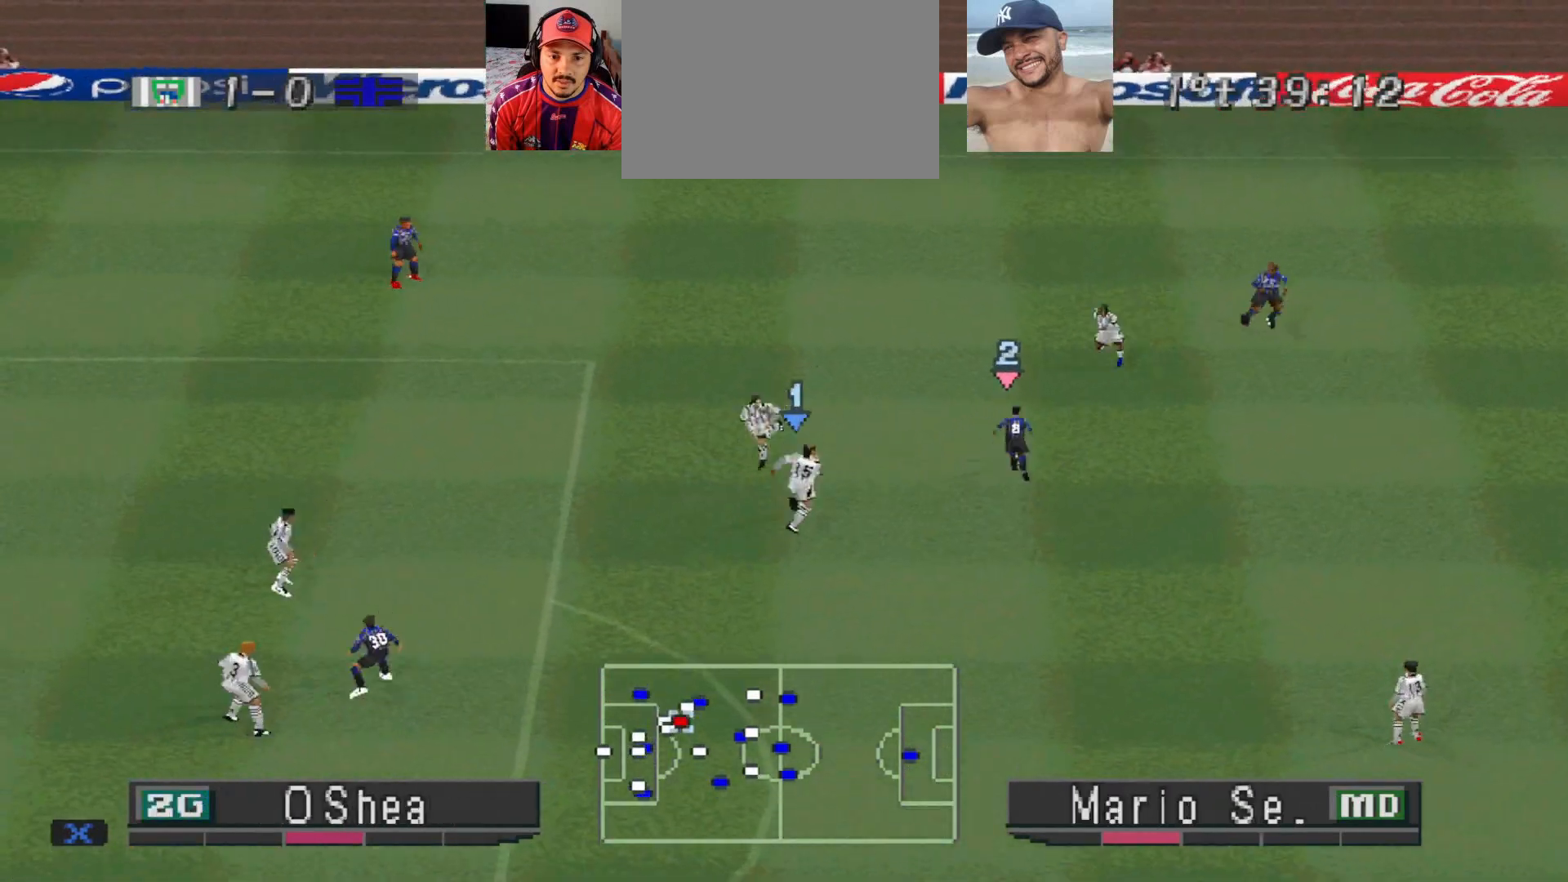
{"buttons": ["DPAD_DOWN"], "events": [[333, "DPAD_UP", "up"], [400, "DPAD_DOWN", "down"], [400, "DPAD_LEFT", "up"]]}
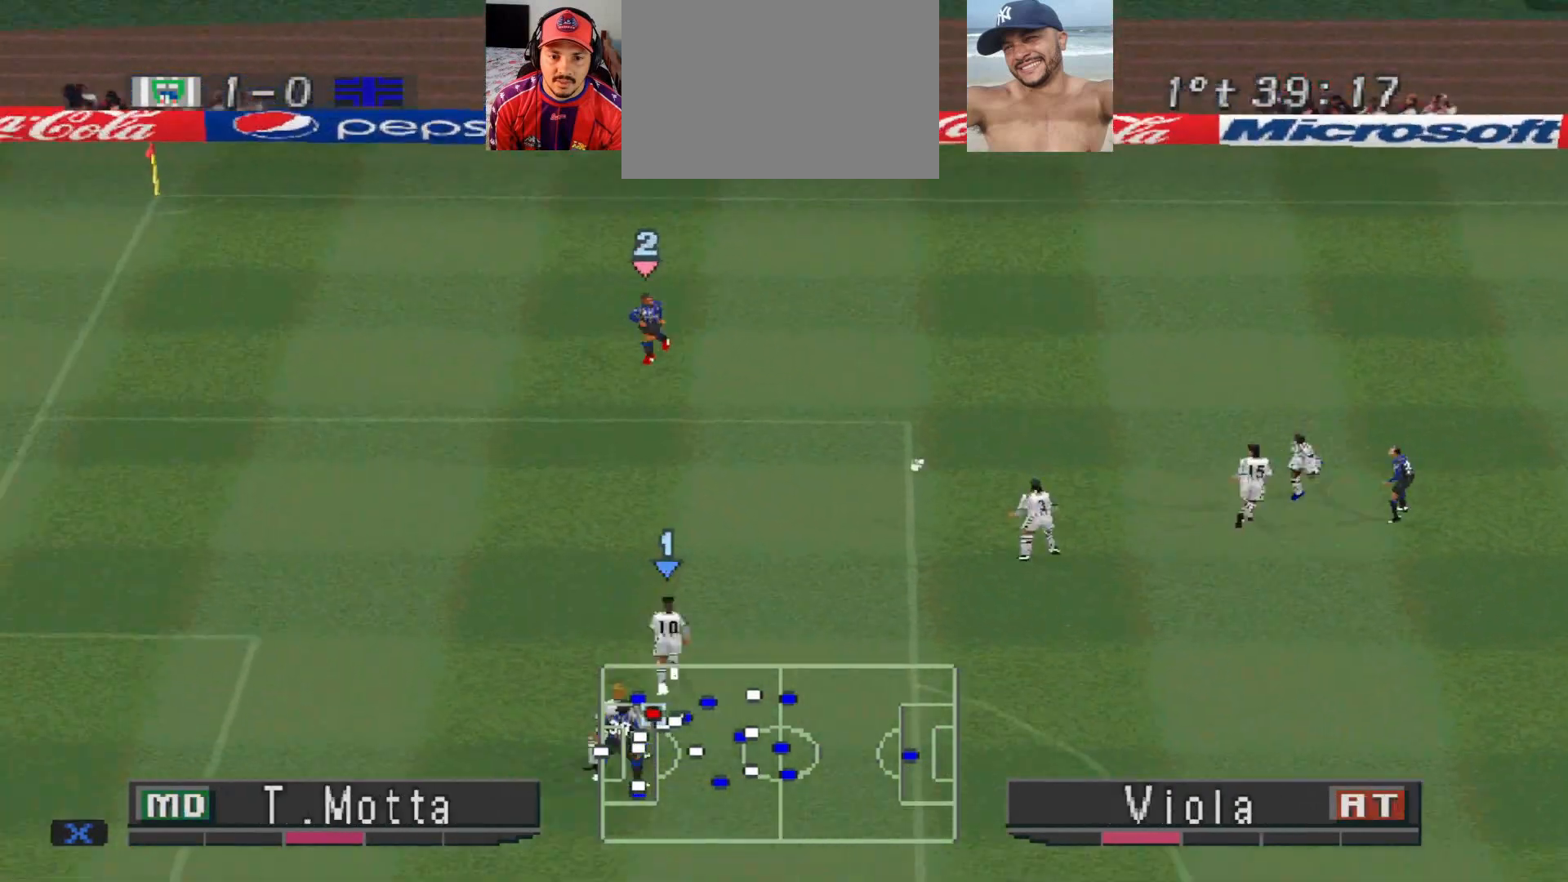
{"buttons": ["DPAD_DOWN"], "events": []}
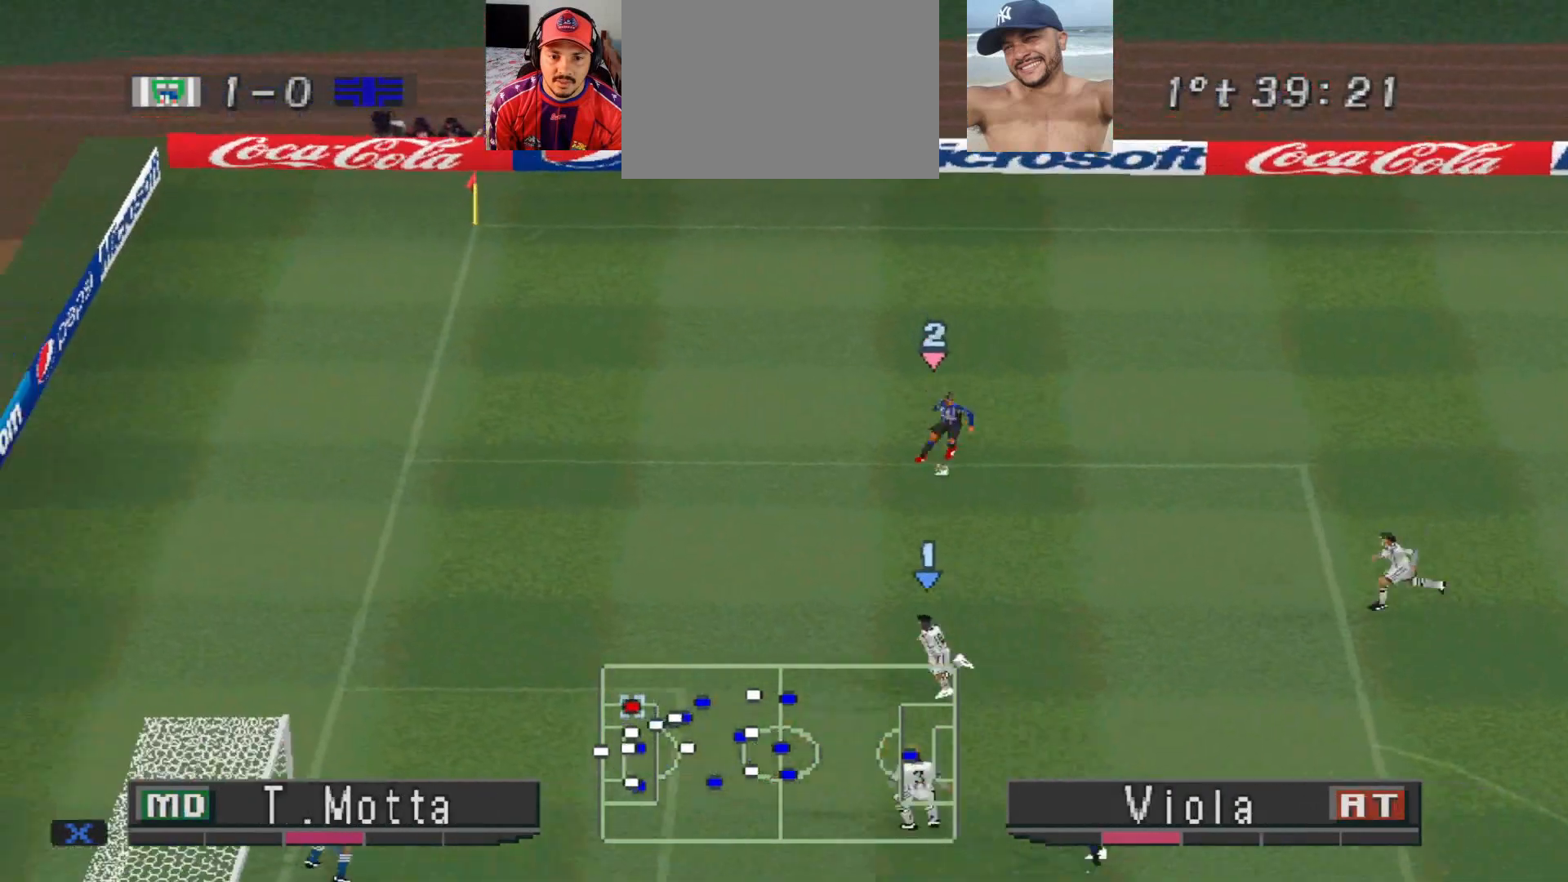
{"buttons": [], "events": [[100, "SQUARE", "down"], [300, "SQUARE", "up"], [333, "DPAD_DOWN", "up"]]}
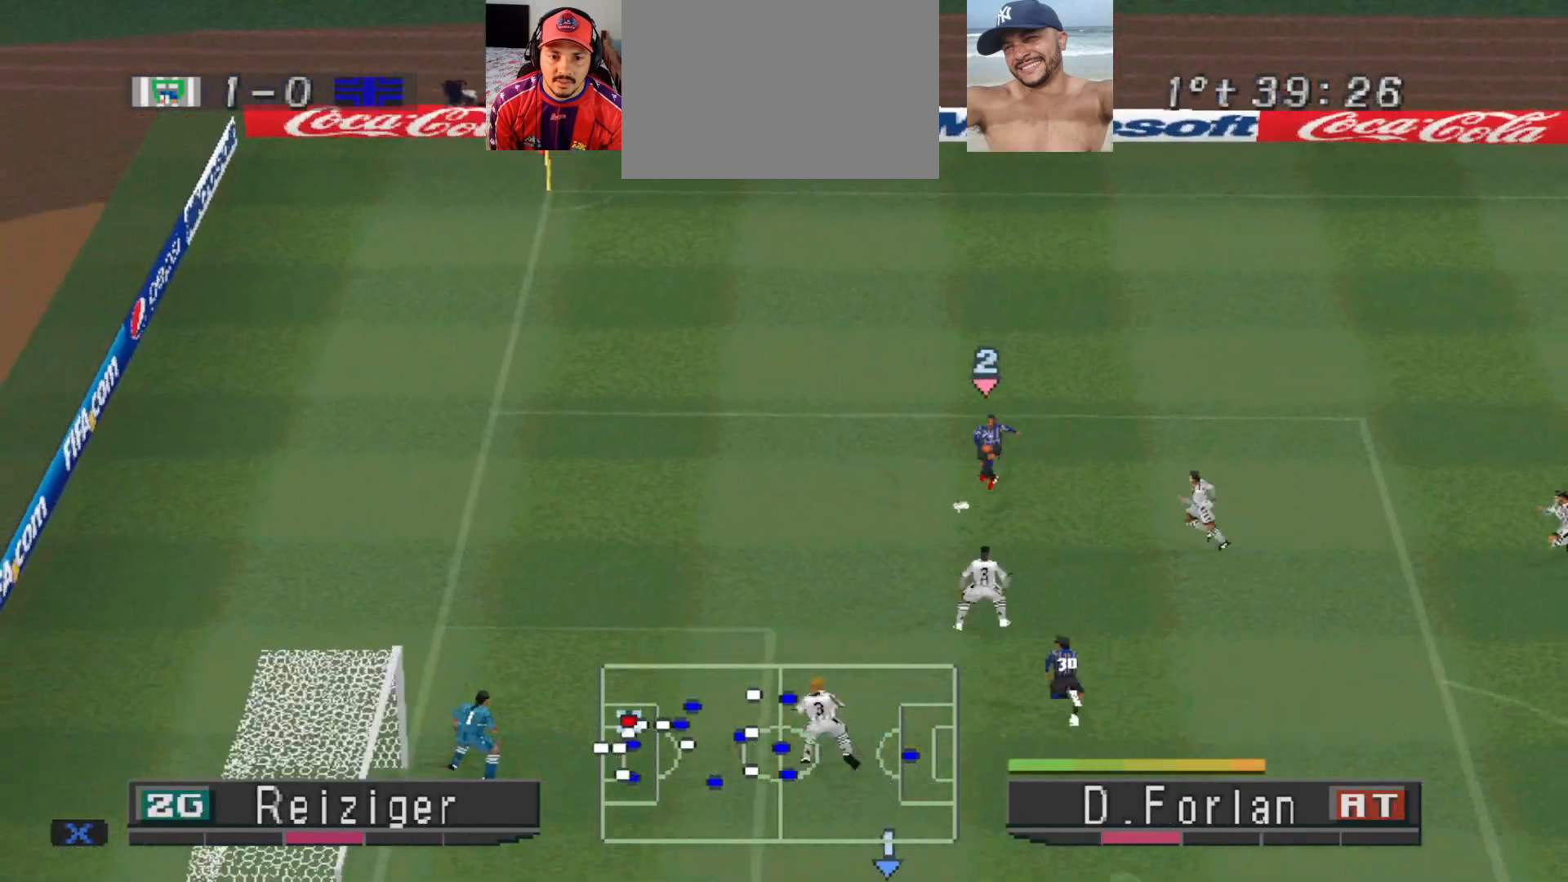
{"buttons": [], "events": []}
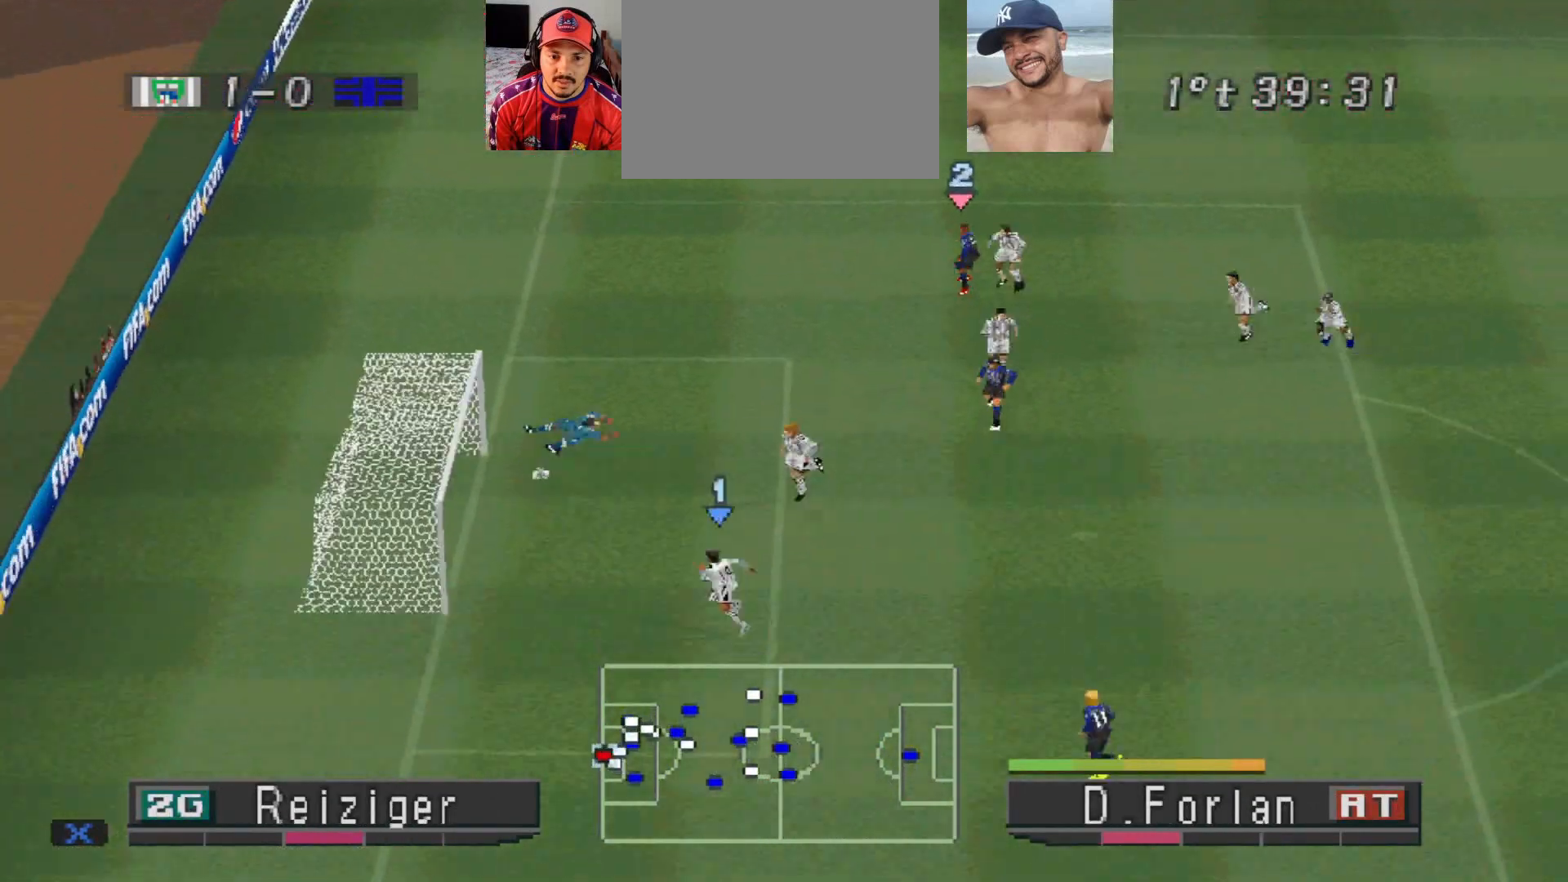
{"buttons": [], "events": []}
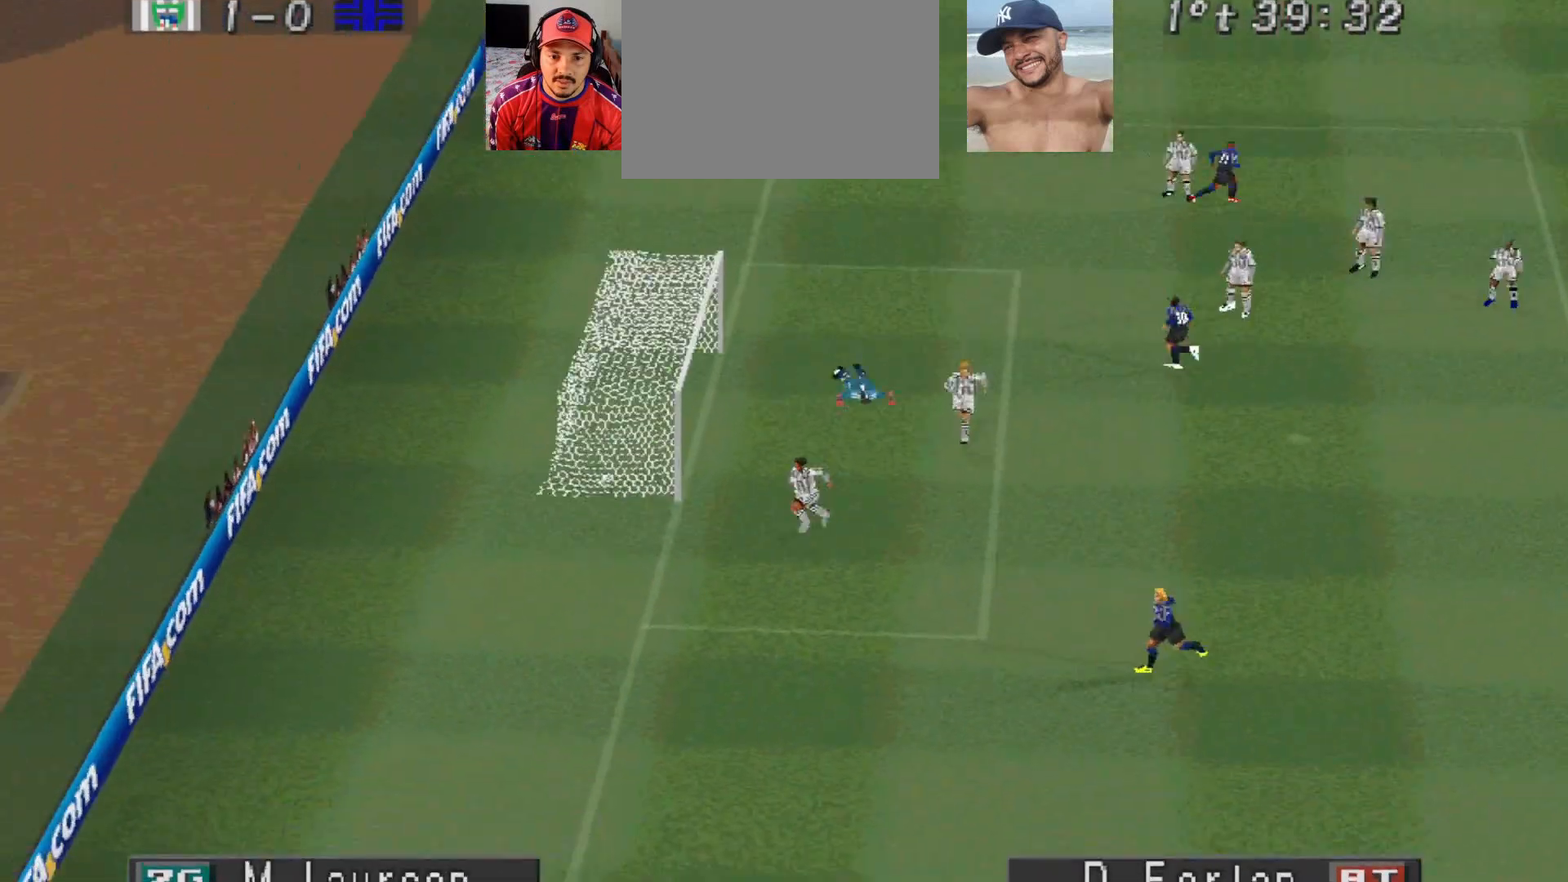
{"buttons": [], "events": []}
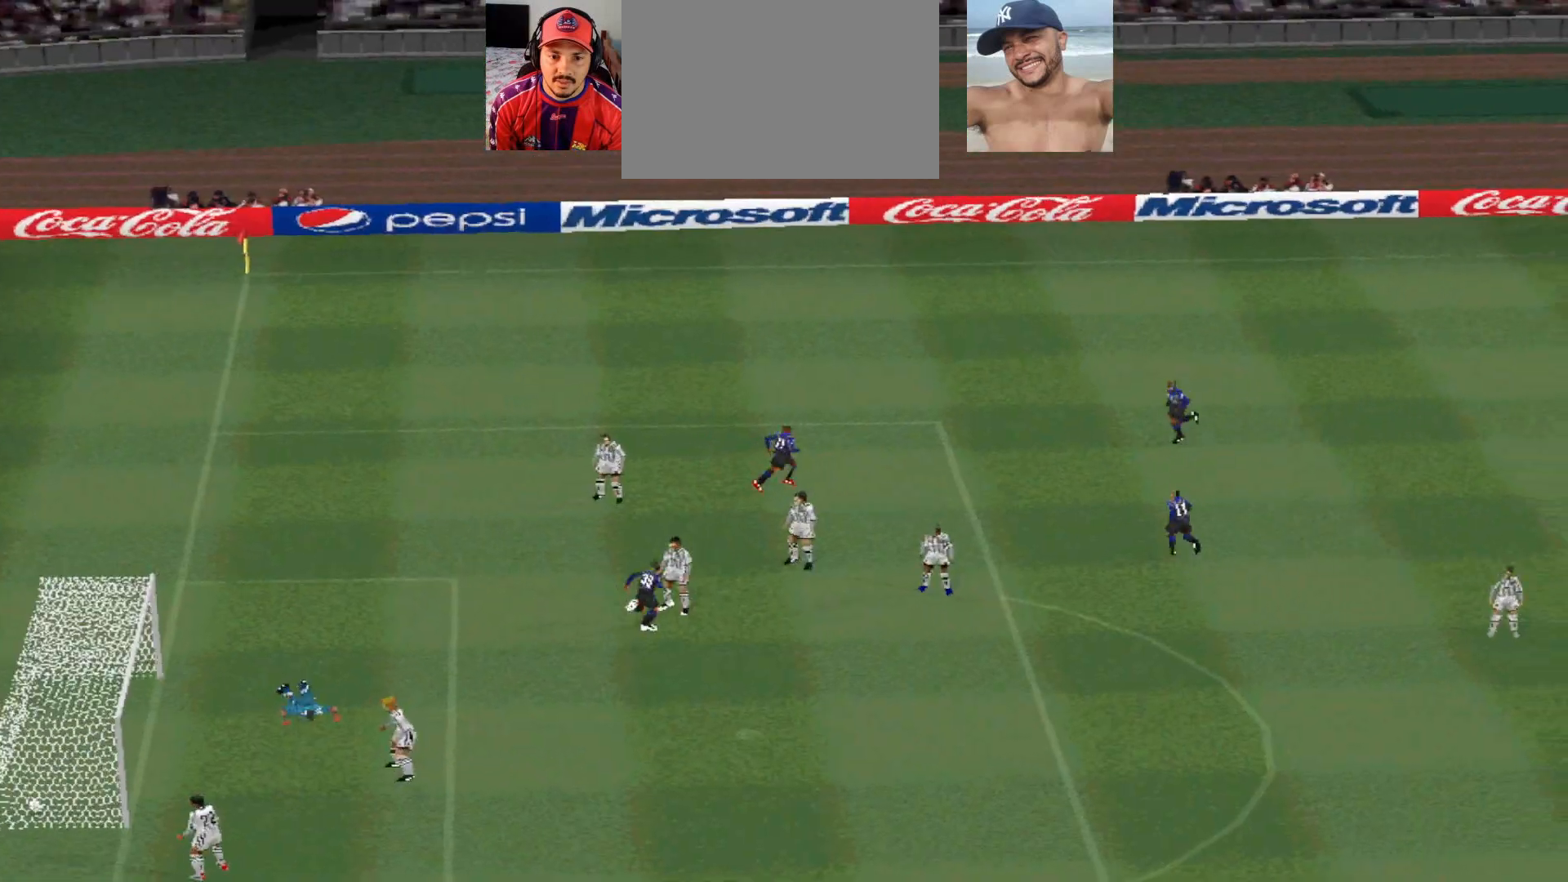
{"buttons": [], "events": []}
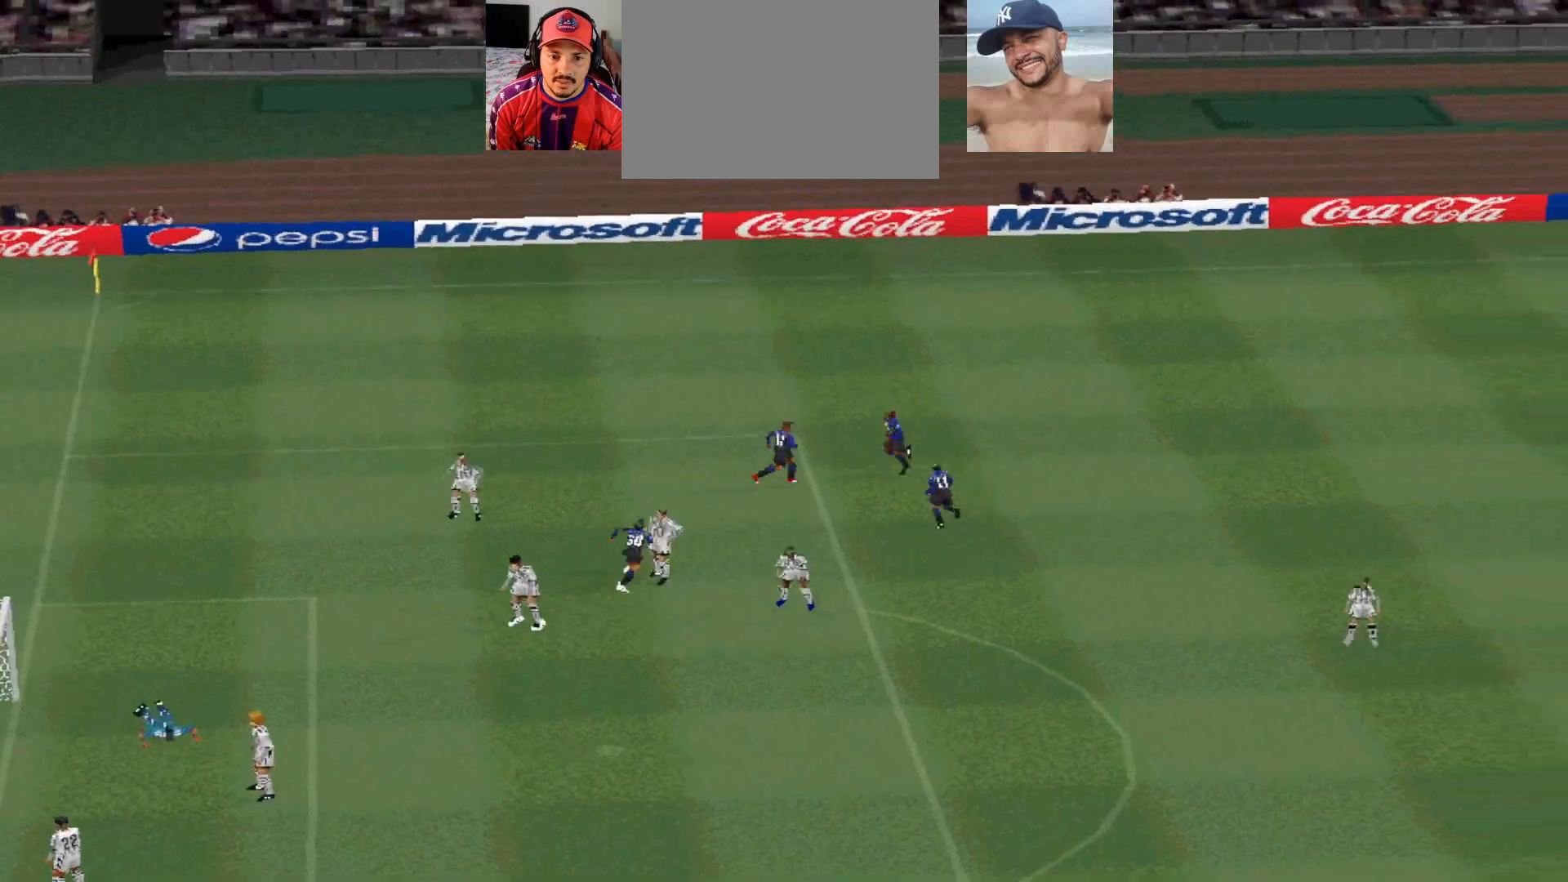
{"buttons": [], "events": []}
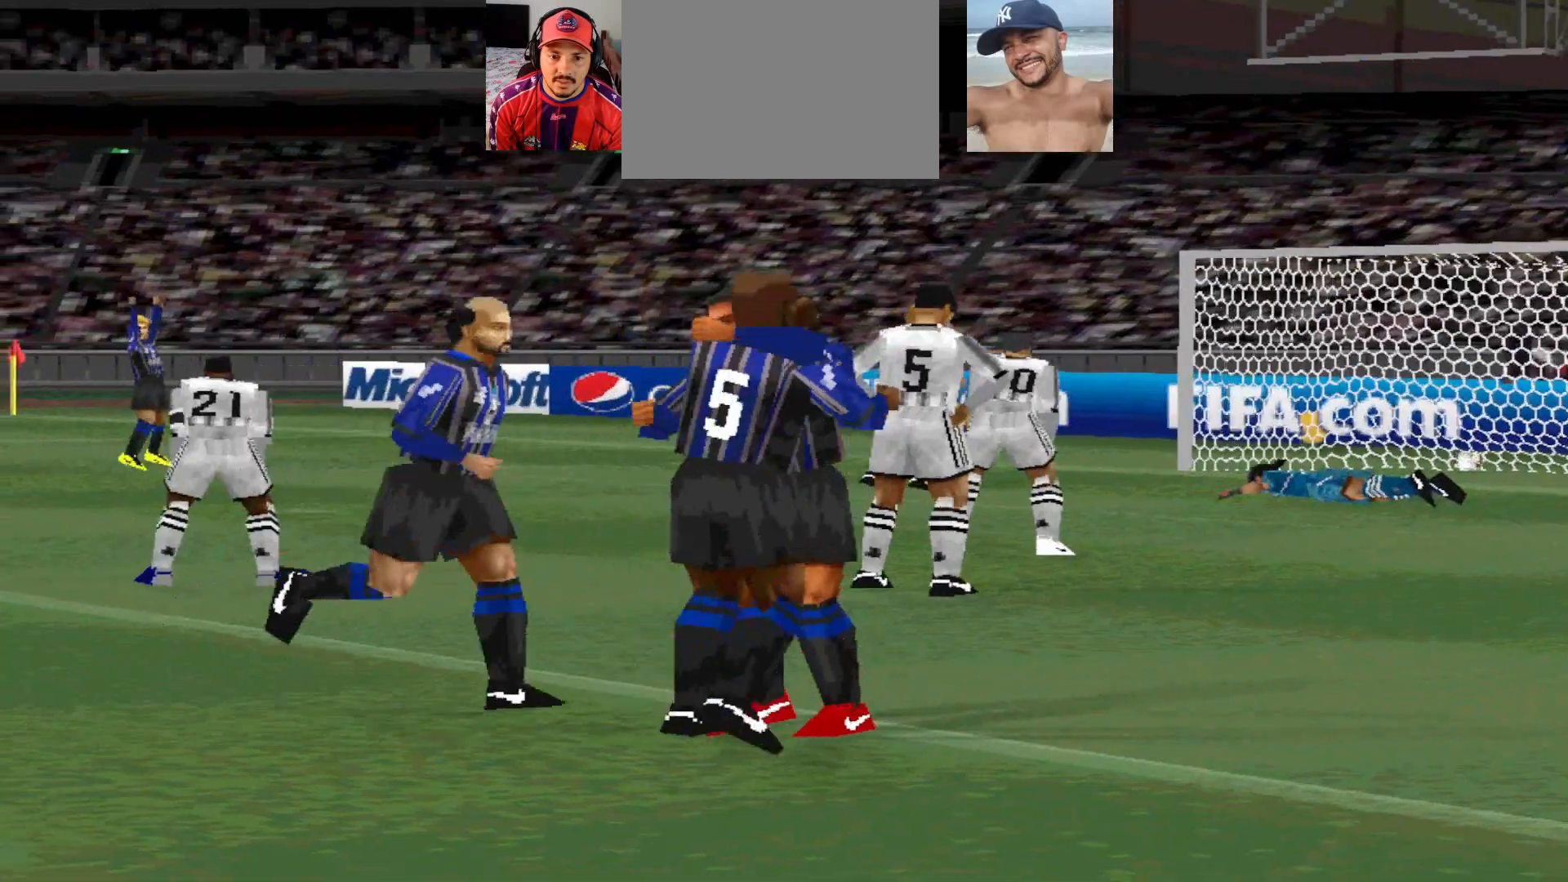
{"buttons": [], "events": [[100, "START", "down"], [300, "START", "up"]]}